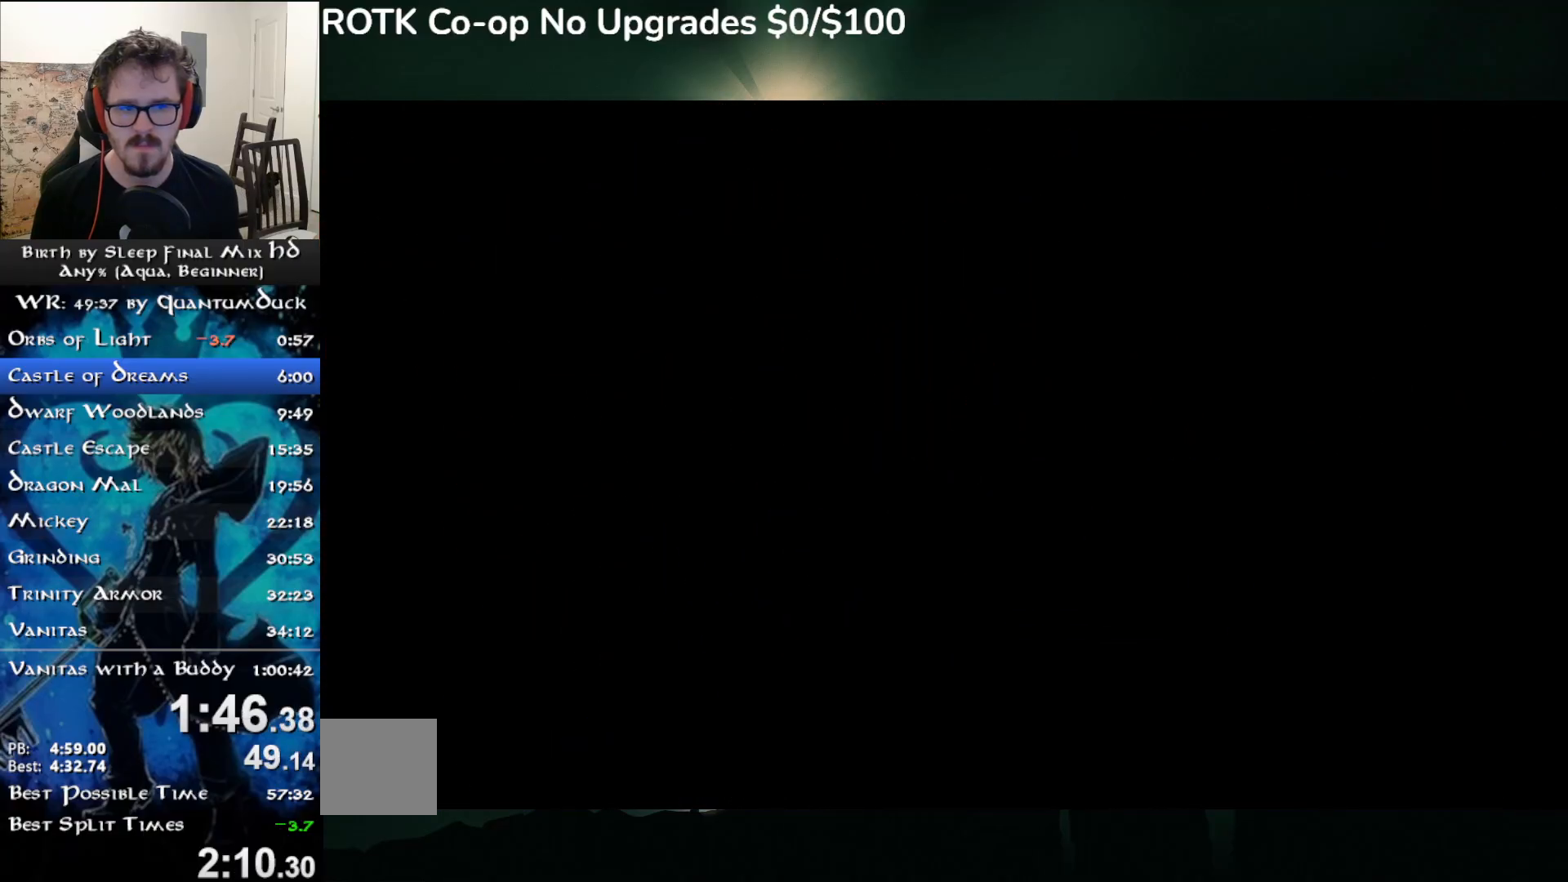
Gameplay with a controller (PlayStation layout); each line is a JSON object with the inputs held at the frame after it. "events" lists button and stick changes between this image and that frame as [ms after this image, input, new state], when the widget could be followed in between. Not read: L1.
{"buttons": [], "left_stick": "up", "right_stick": "center", "events": []}
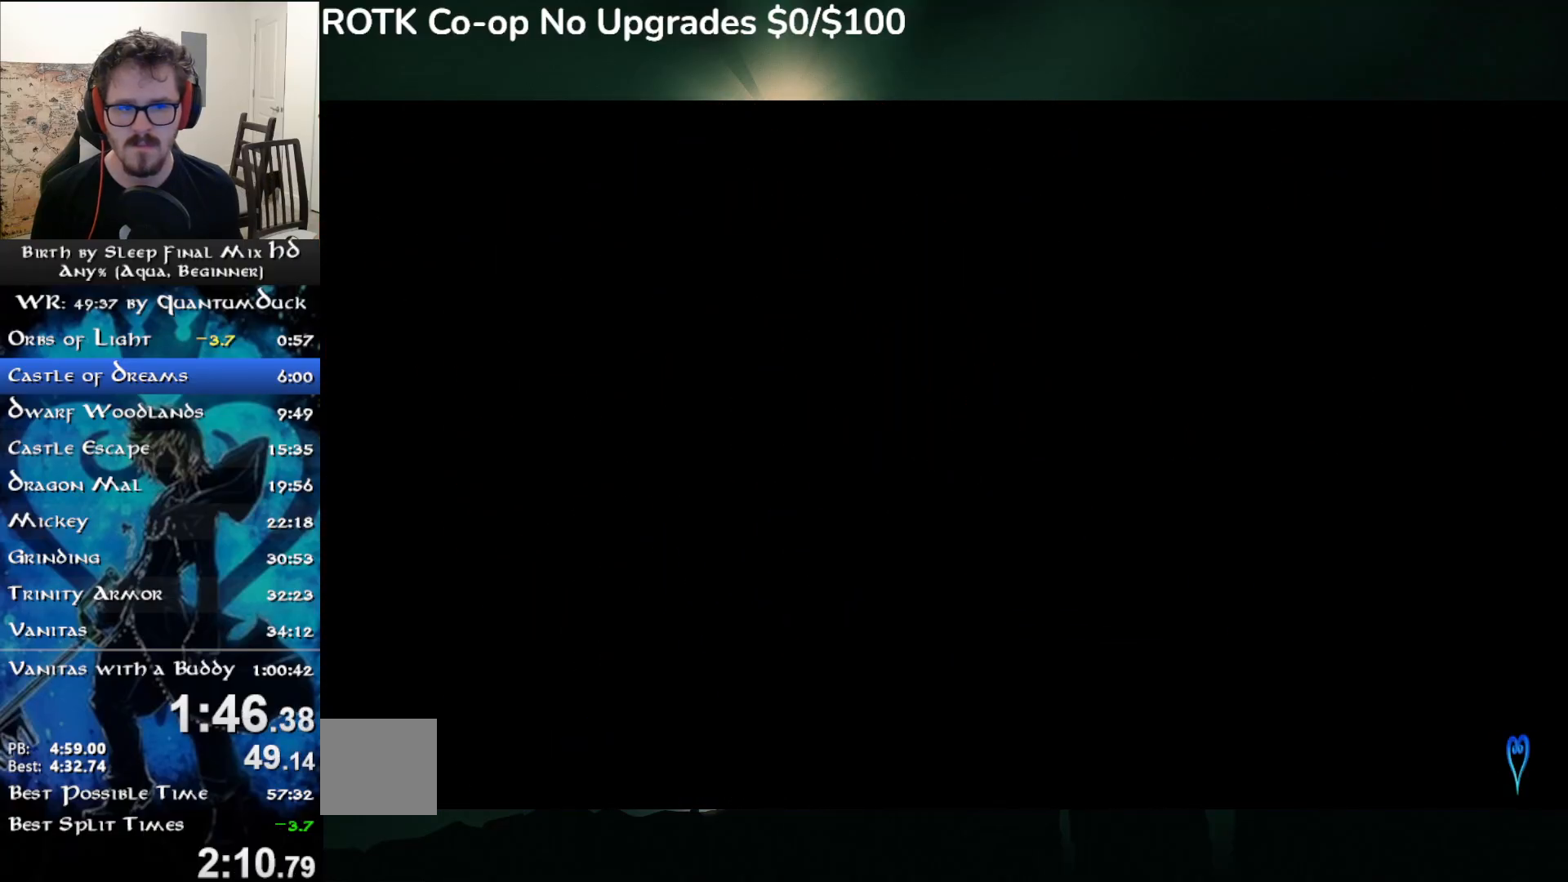
{"buttons": [], "left_stick": "up", "right_stick": "center", "events": [[50, "SQUARE", "down"], [117, "SQUARE", "up"], [217, "SQUARE", "down"], [300, "SQUARE", "up"]]}
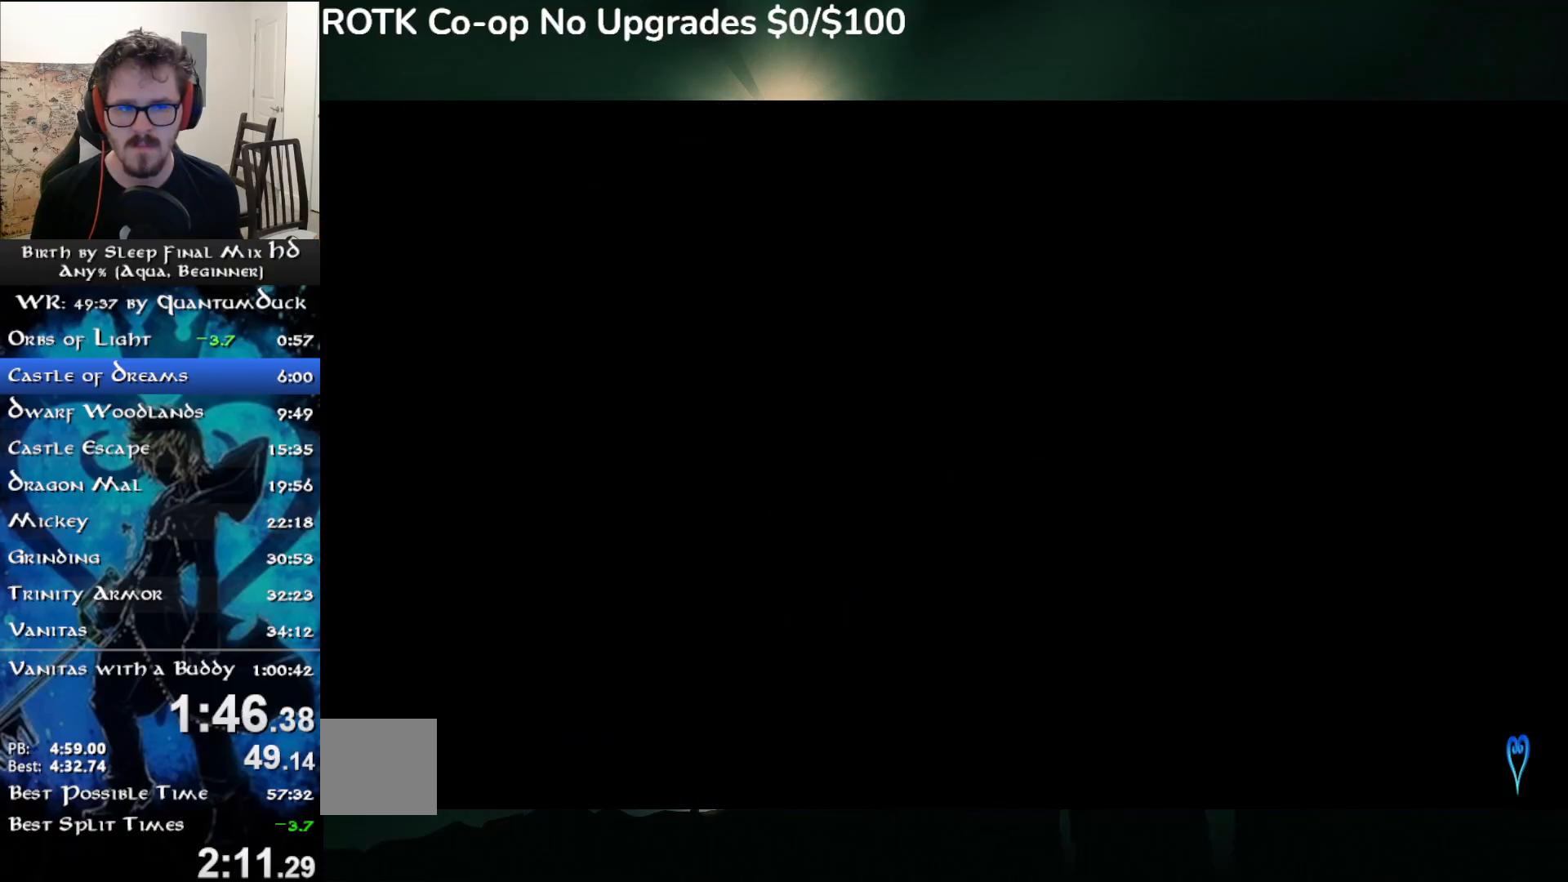
{"buttons": [], "left_stick": "up", "right_stick": "center", "events": []}
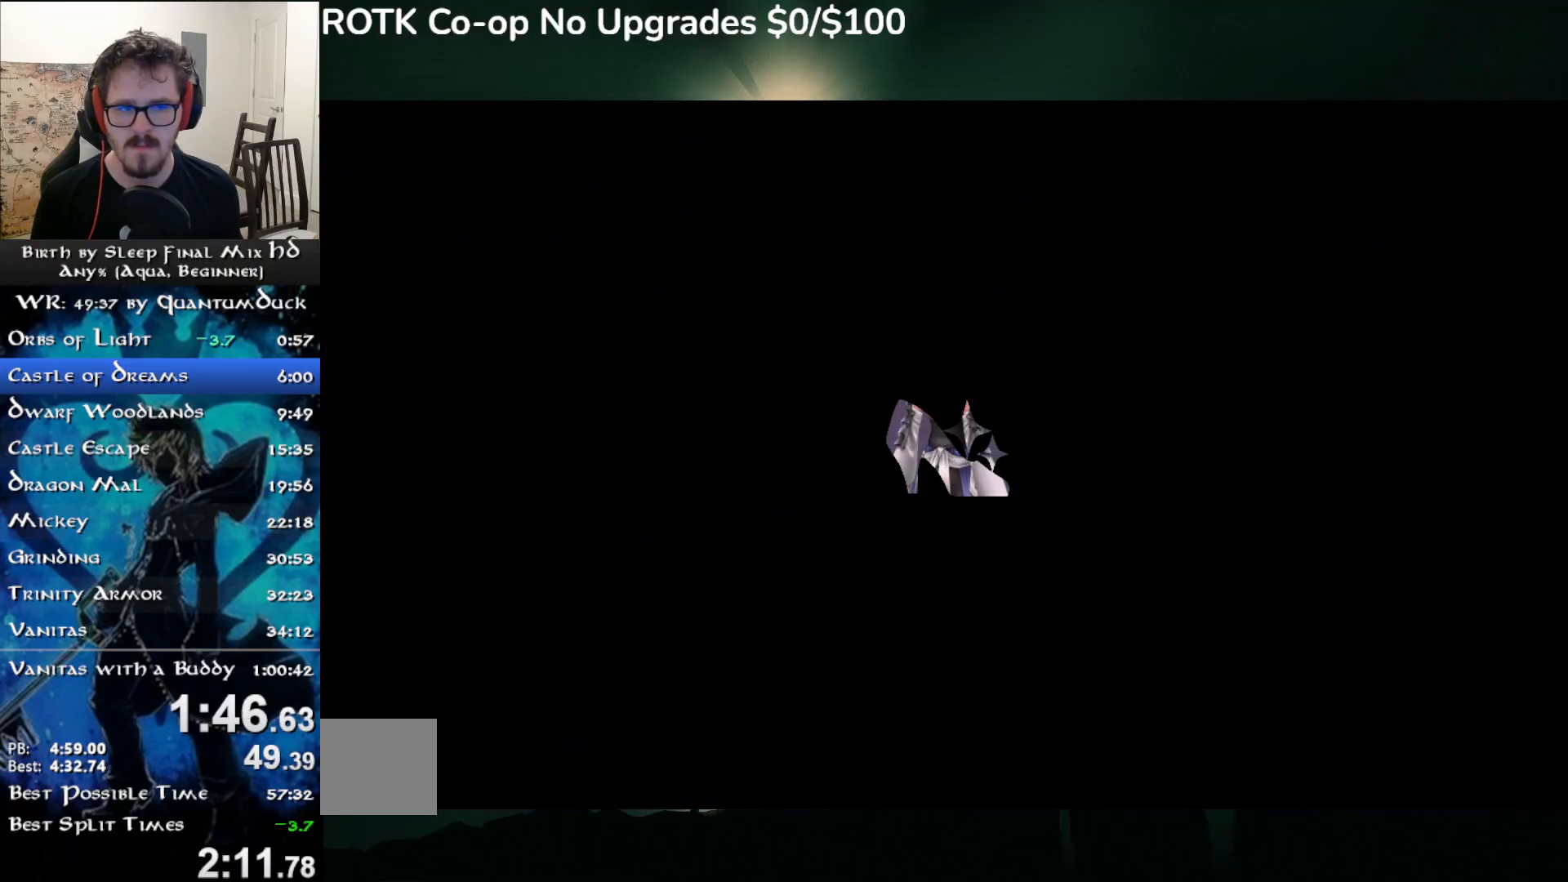
{"buttons": [], "left_stick": "up", "right_stick": "center", "events": []}
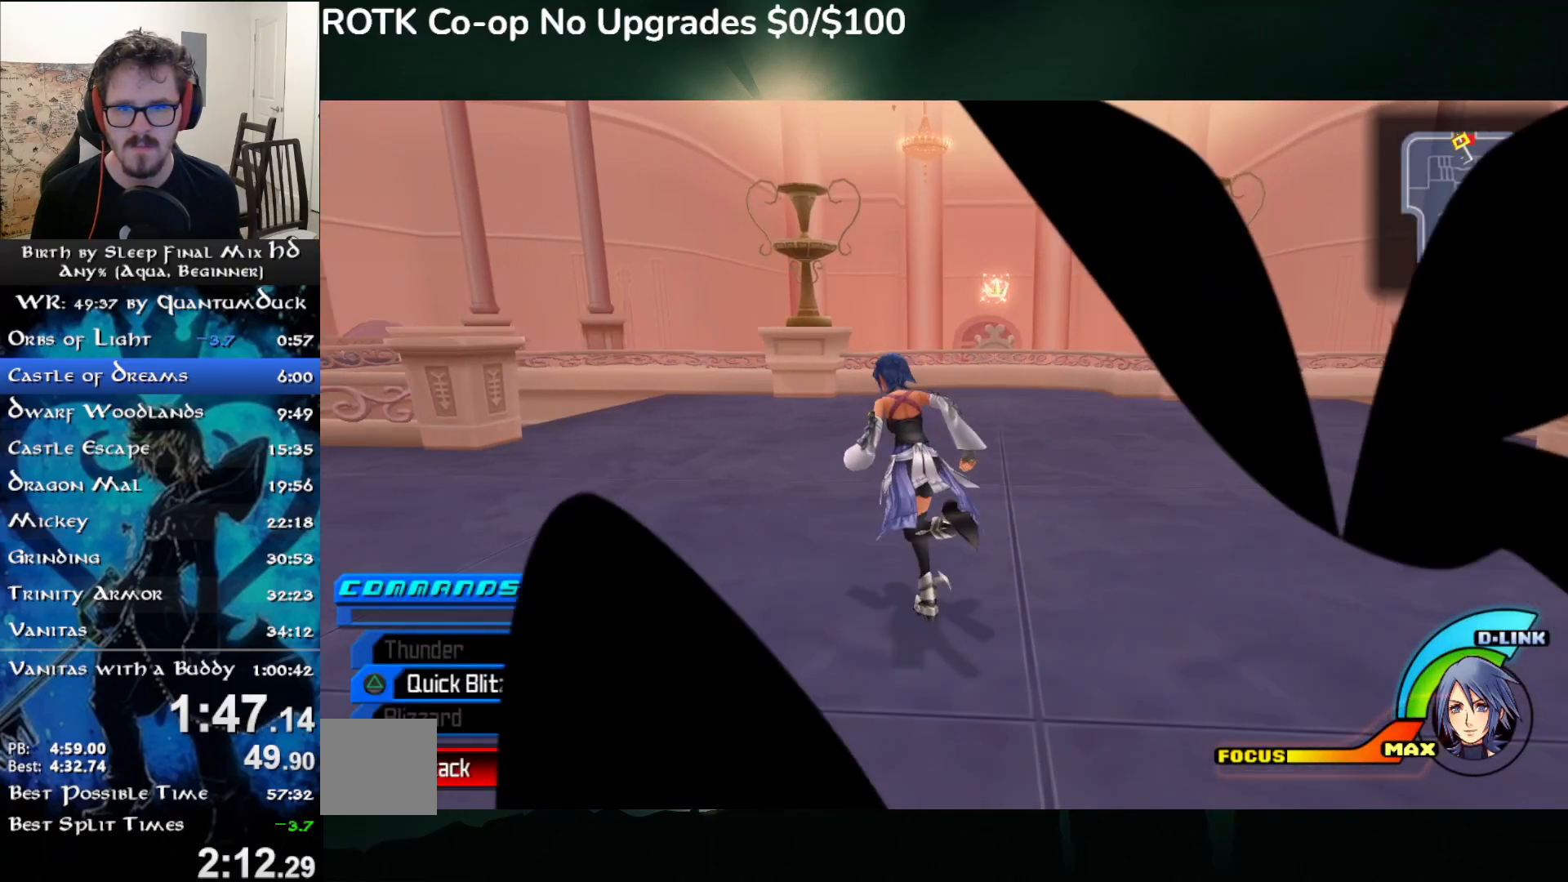
{"buttons": [], "left_stick": "up", "right_stick": "center", "events": [[17, "SQUARE", "down"], [117, "SQUARE", "up"]]}
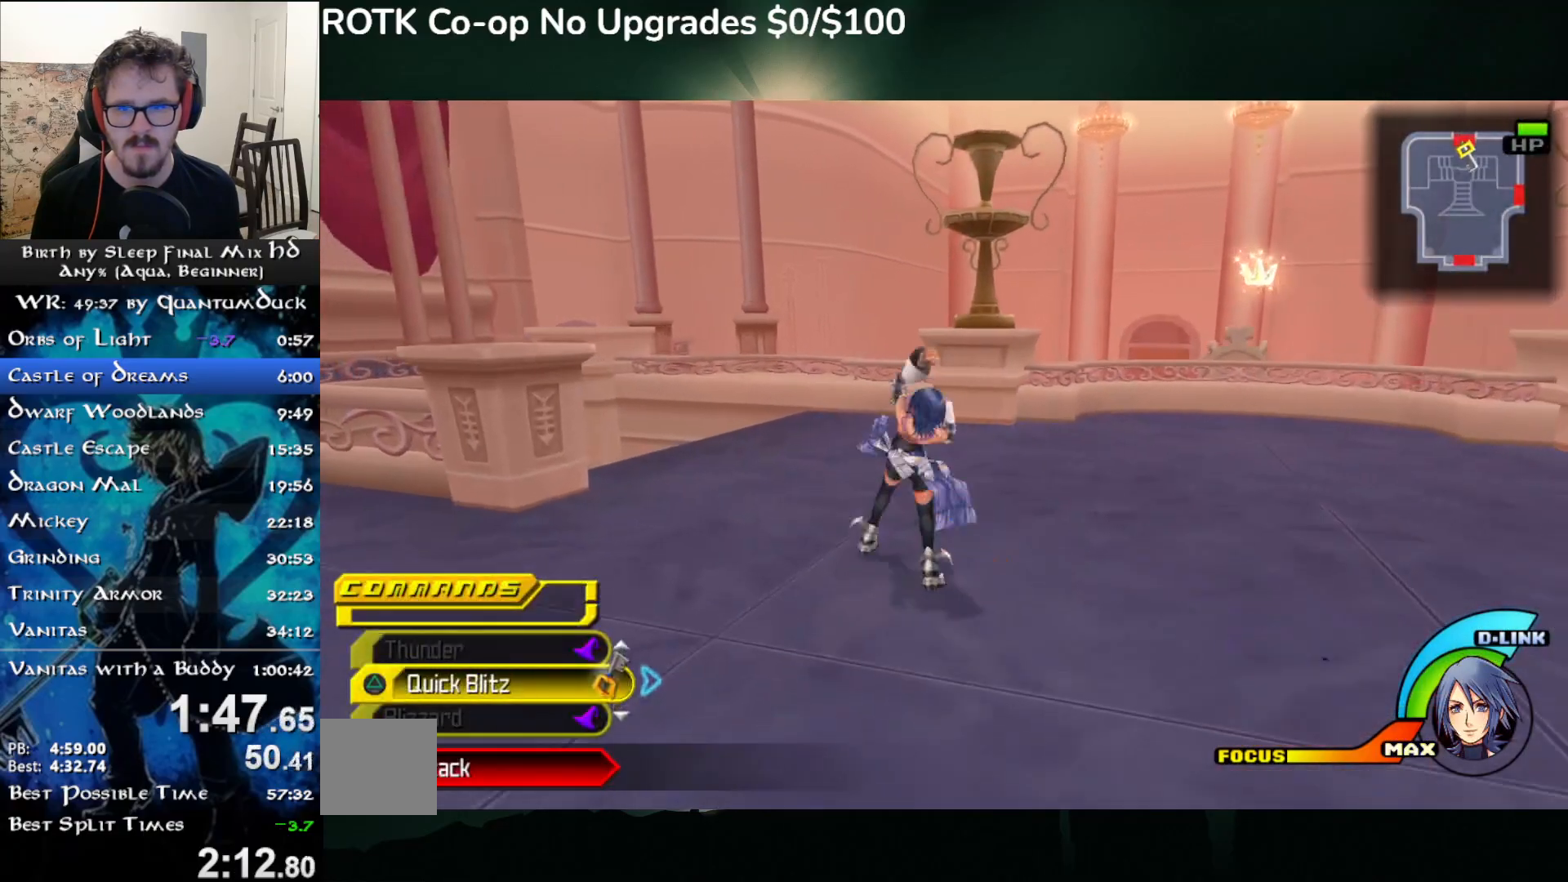
{"buttons": [], "left_stick": "up", "right_stick": "center", "events": [[67, "SQUARE", "down"], [183, "SQUARE", "up"]]}
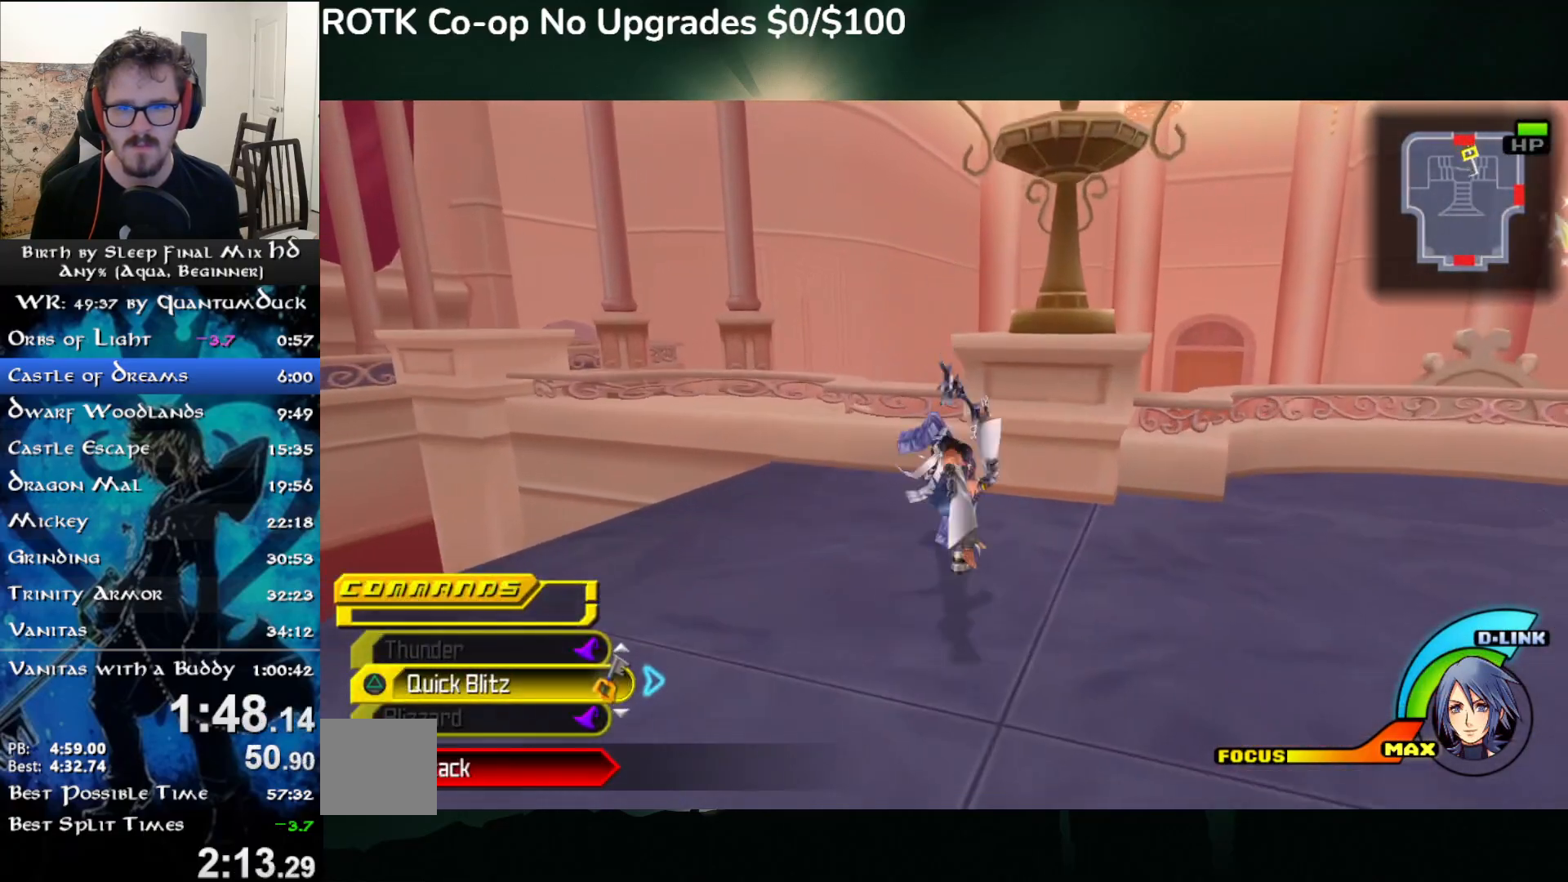
{"buttons": ["DPAD_LEFT"], "left_stick": "up", "right_stick": "center", "events": [[50, "SQUARE", "down"], [167, "SQUARE", "up"], [400, "DPAD_LEFT", "down"]]}
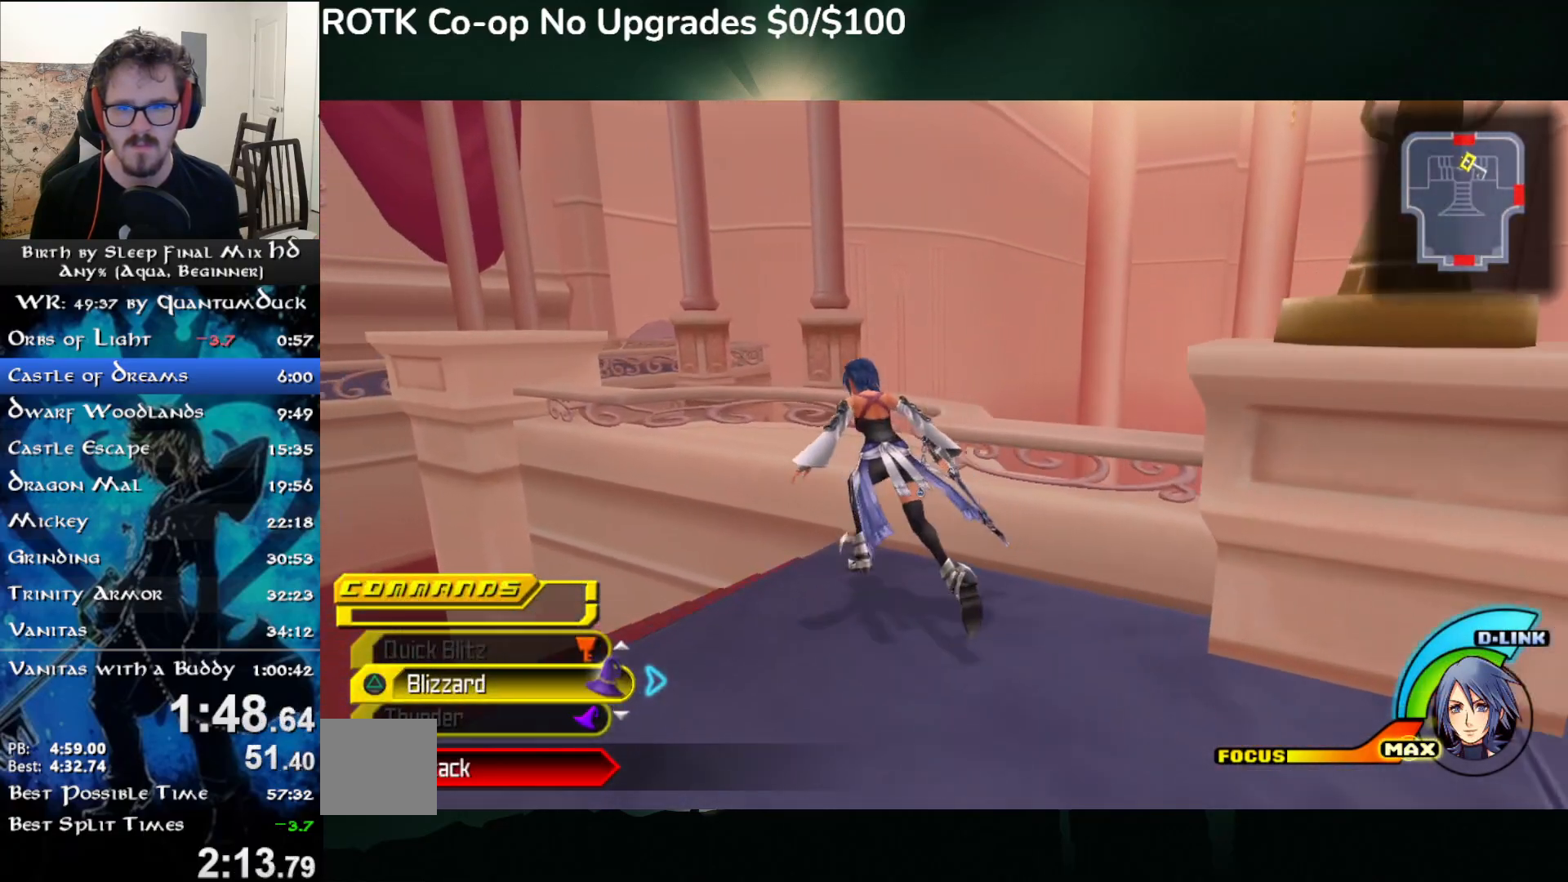
{"buttons": [], "left_stick": "up", "right_stick": "center", "events": [[17, "DPAD_LEFT", "up"], [67, "CROSS", "down"], [333, "DPAD_RIGHT", "down"], [483, "CROSS", "up"], [500, "DPAD_RIGHT", "up"]]}
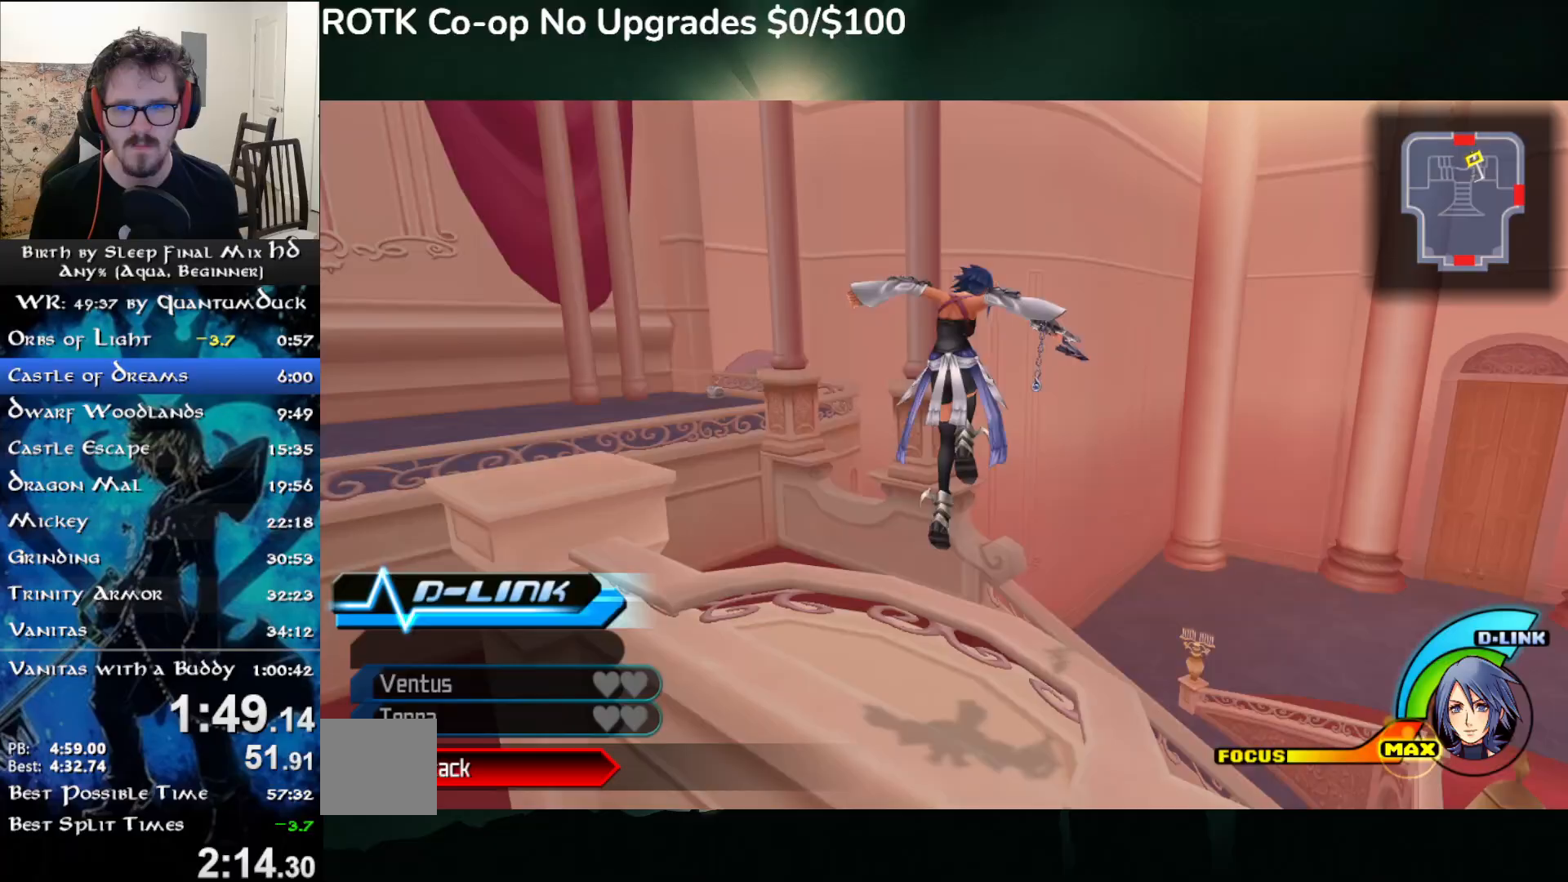
{"buttons": [], "left_stick": "up", "right_stick": "center", "events": [[150, "L2", "down"], [283, "L2", "up"]]}
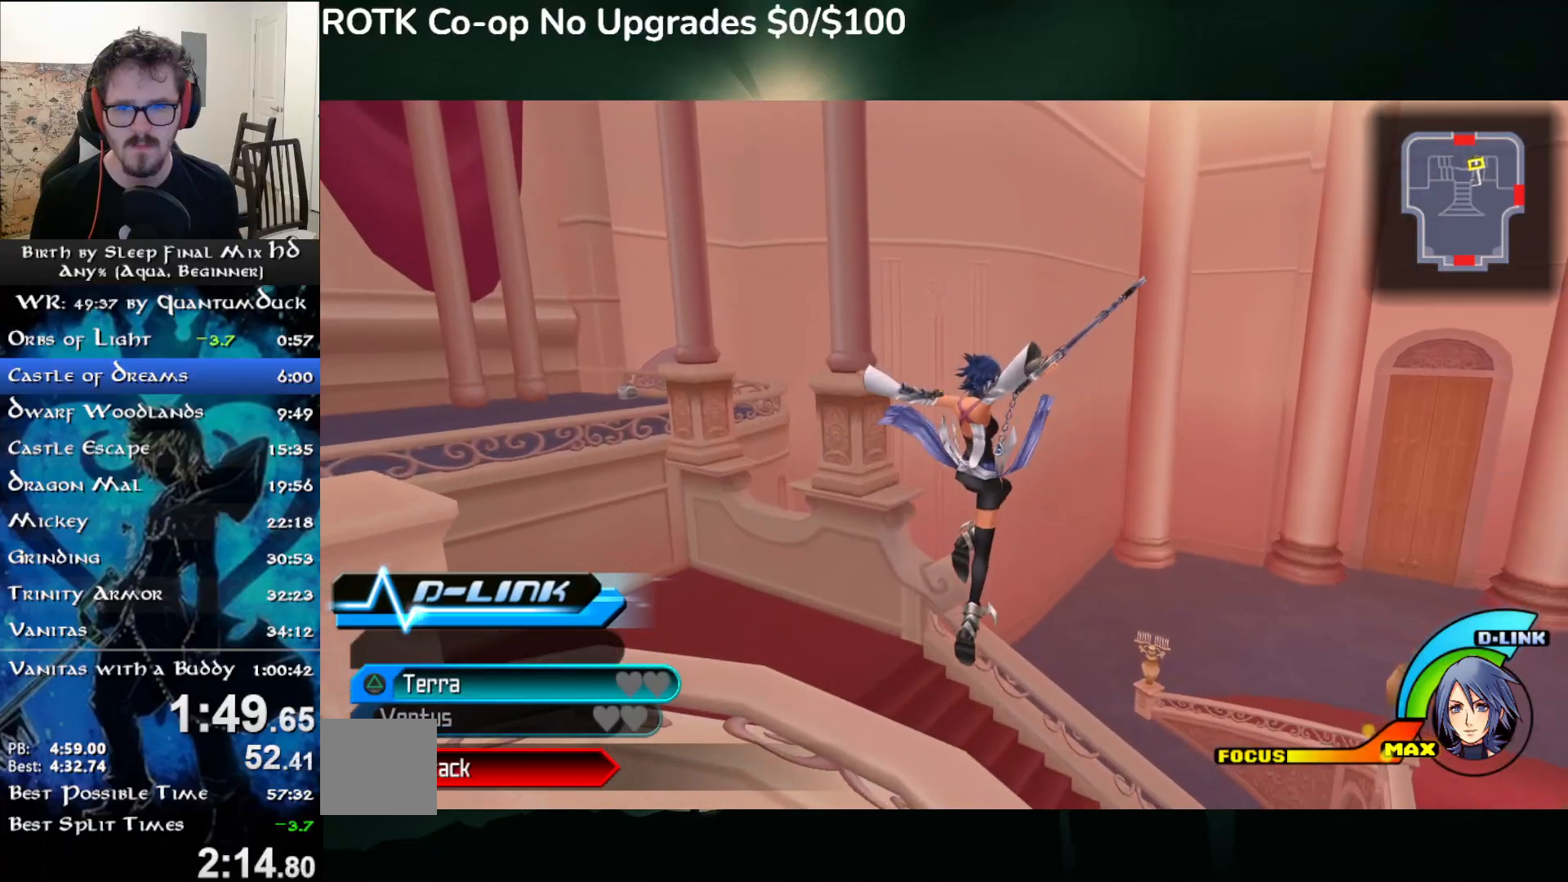
{"buttons": [], "left_stick": "up-right", "right_stick": "center", "events": [[467, "left_stick", "up-right"]]}
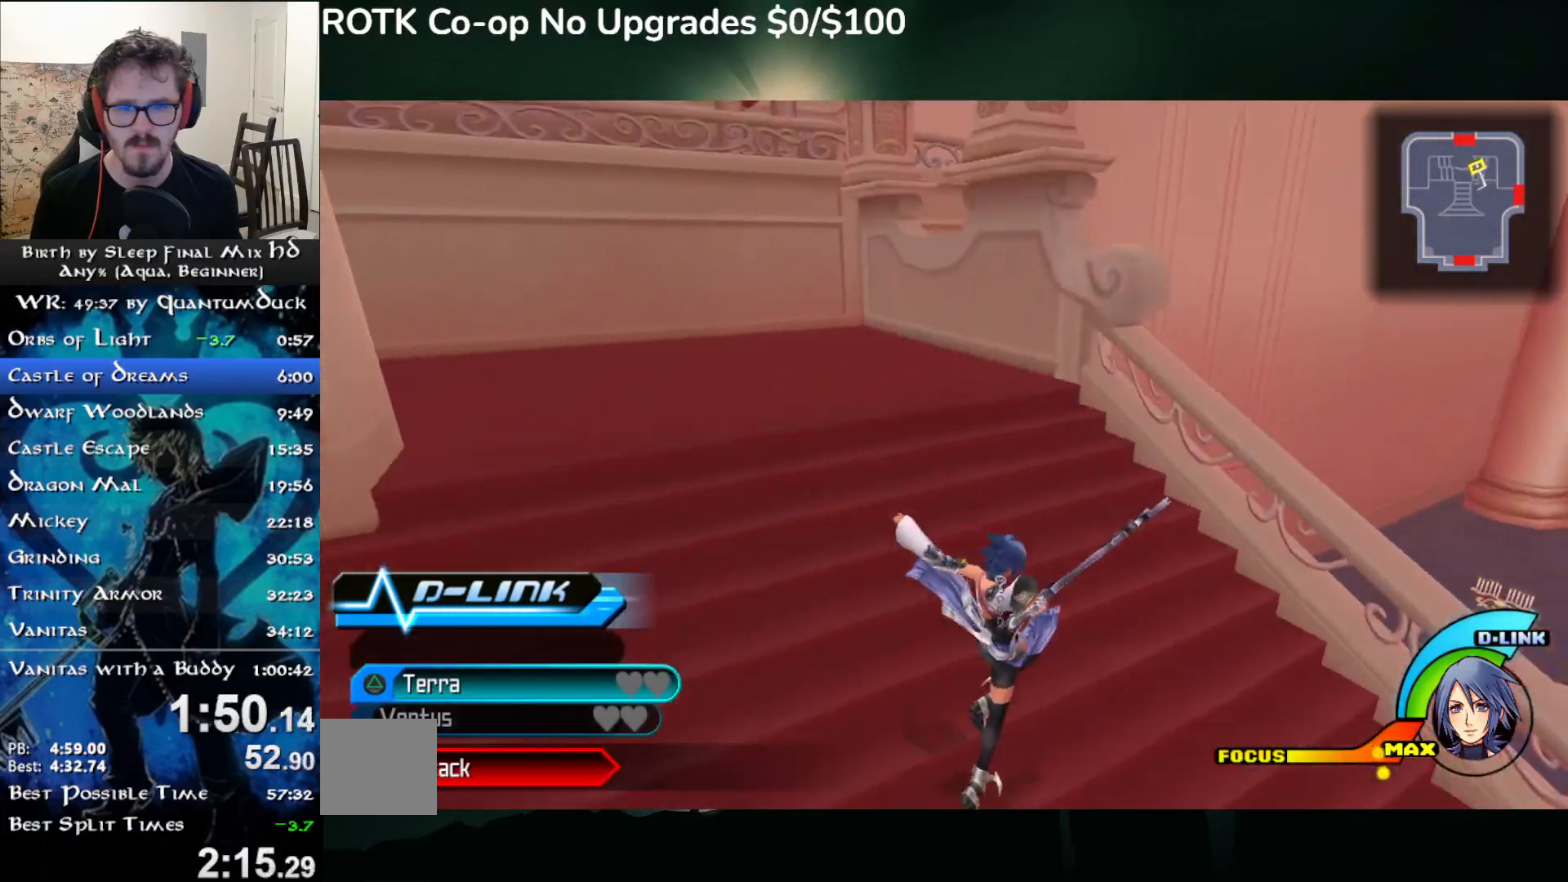
{"buttons": [], "left_stick": "up-right", "right_stick": "center", "events": [[217, "SQUARE", "down"], [300, "SQUARE", "up"]]}
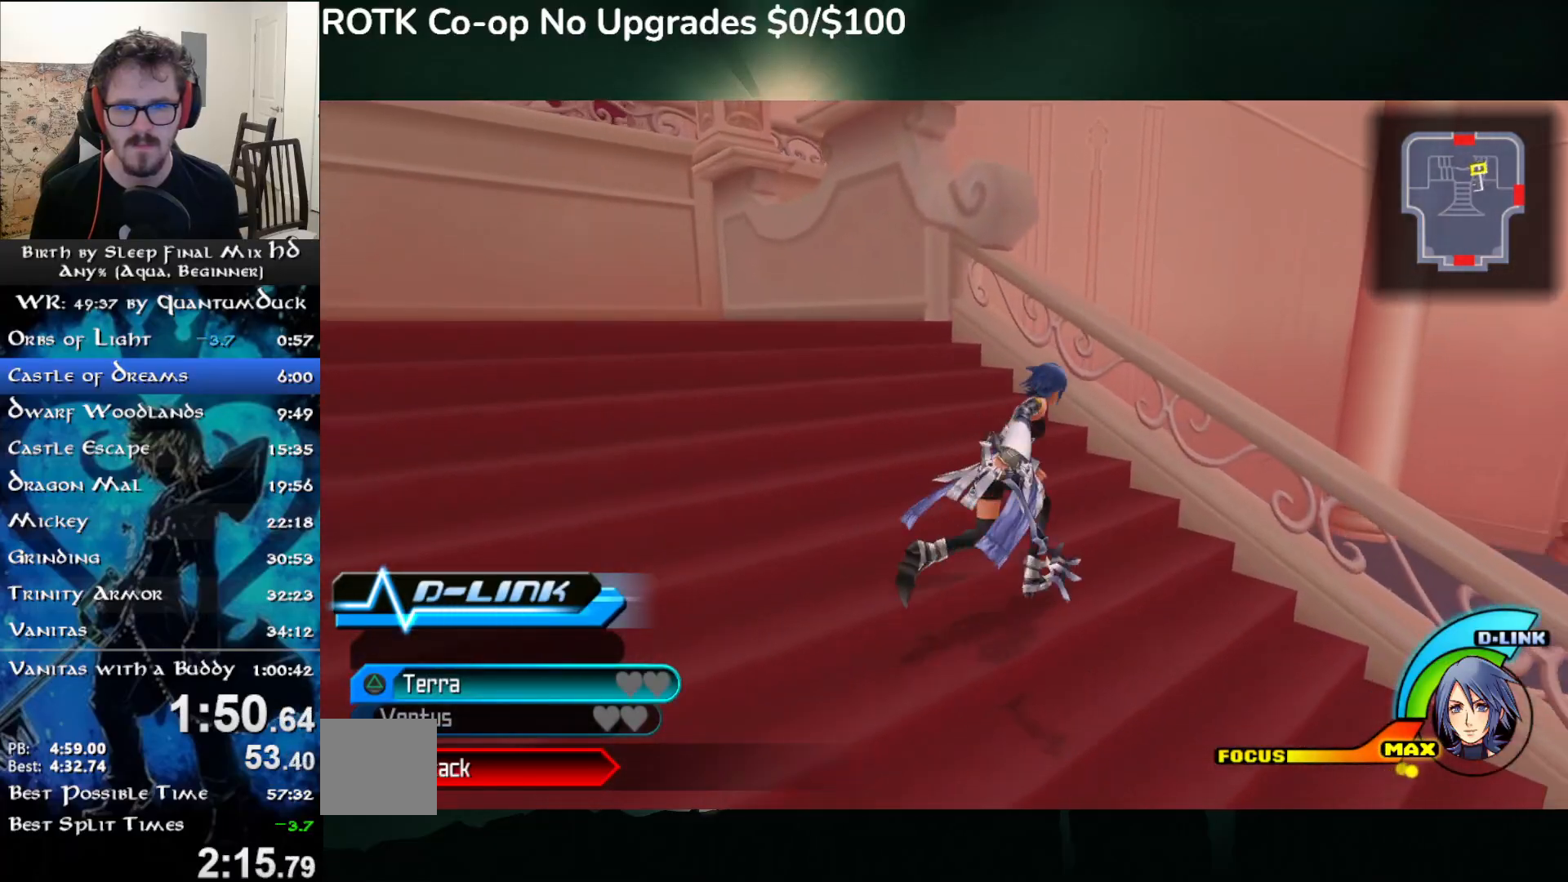
{"buttons": ["CROSS"], "left_stick": "up-right", "right_stick": "center", "events": [[217, "CROSS", "down"]]}
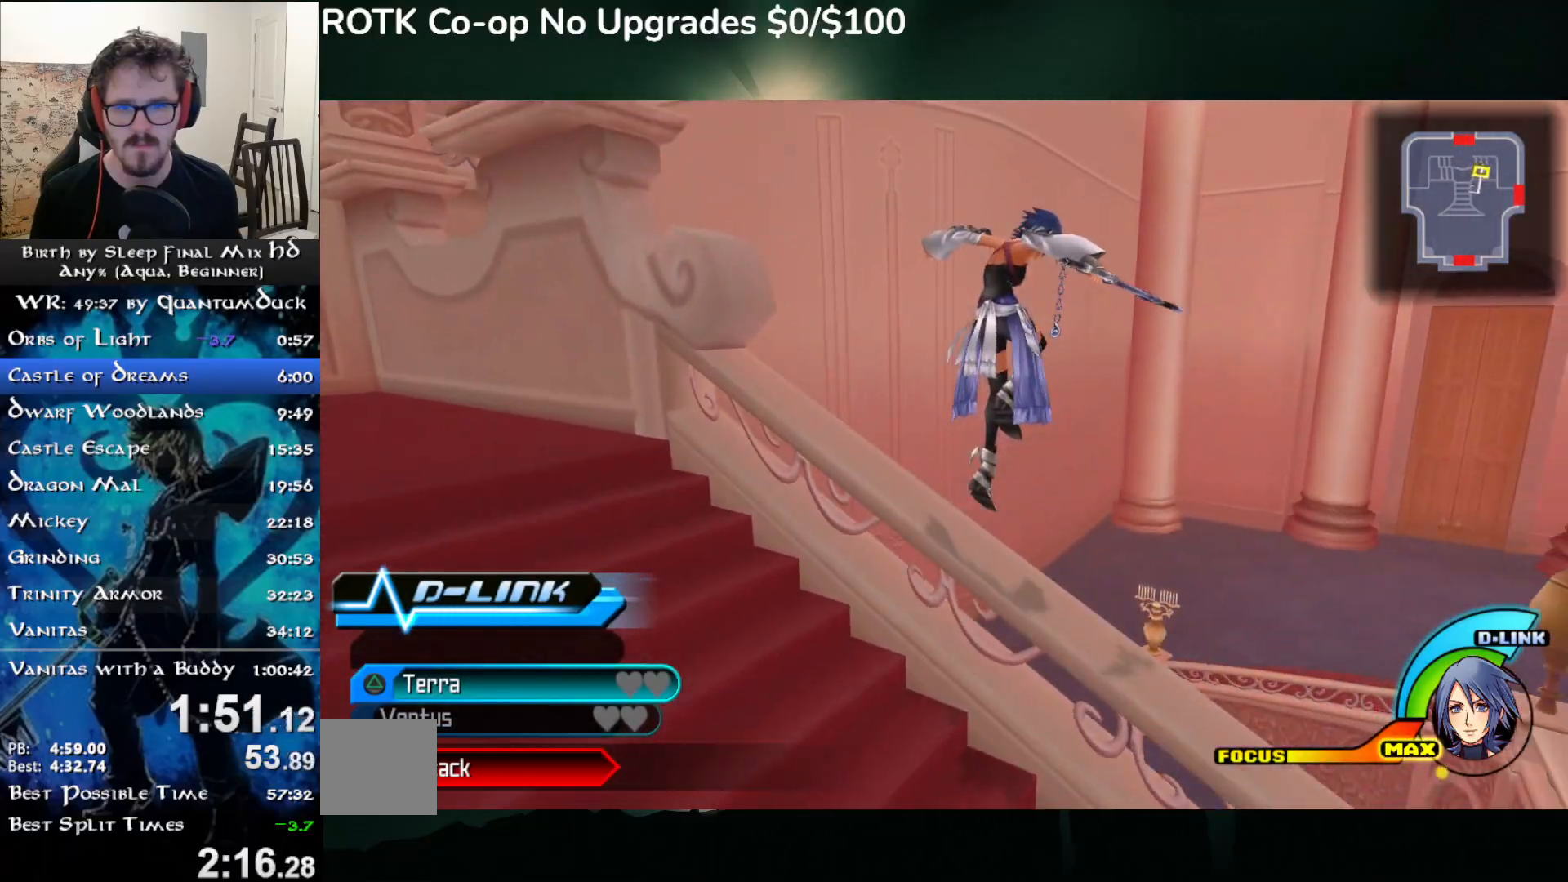
{"buttons": [], "left_stick": "up-right", "right_stick": "center", "events": [[50, "CROSS", "up"], [333, "TRIANGLE", "down"], [417, "TRIANGLE", "up"]]}
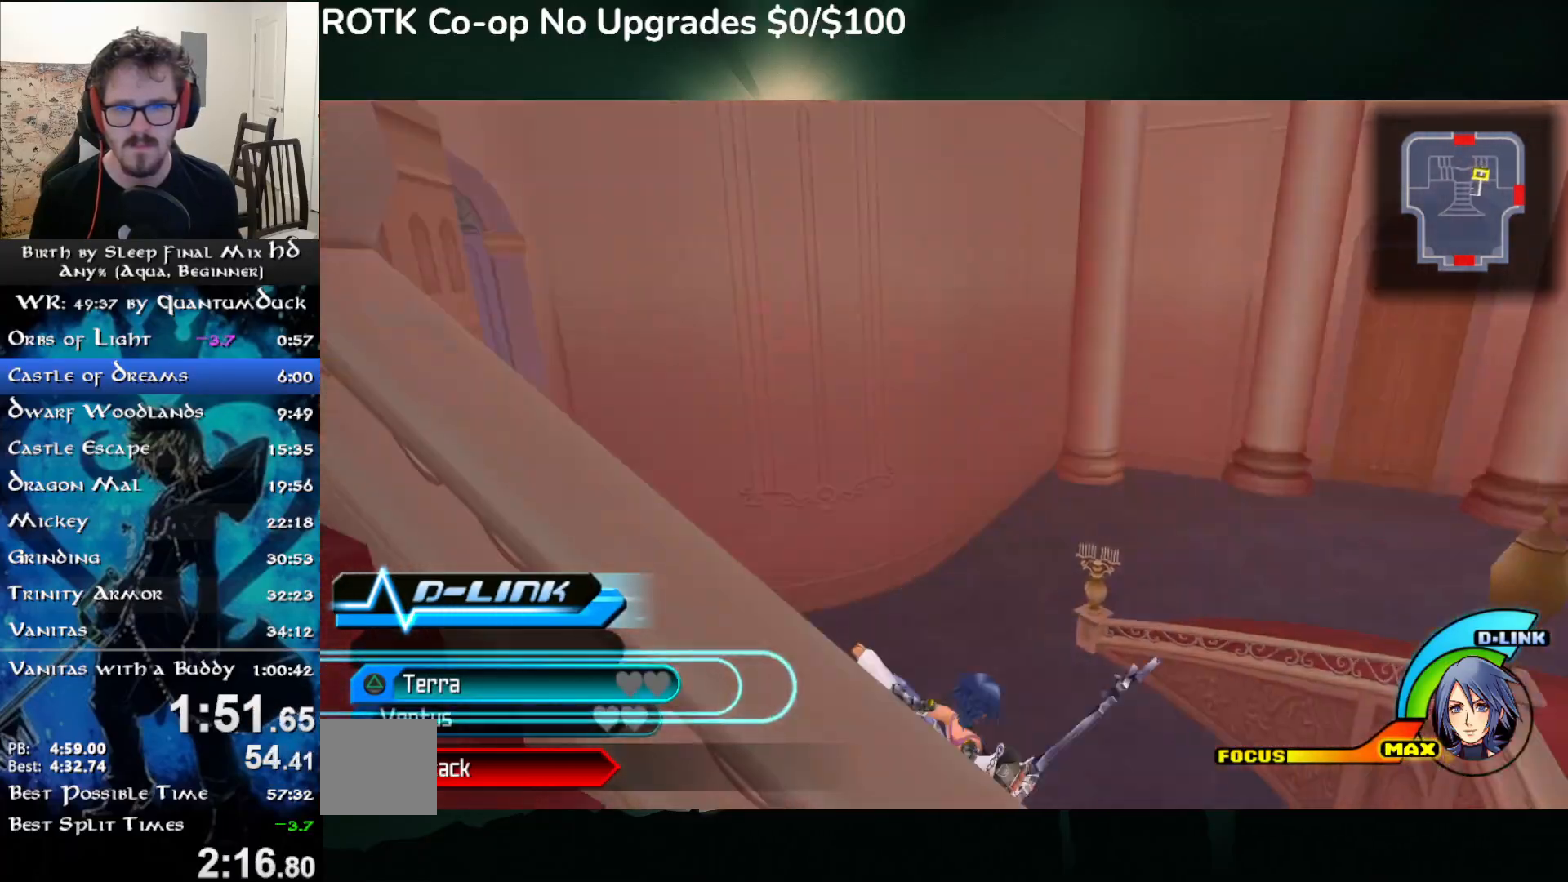
{"buttons": [], "left_stick": "center", "right_stick": "center", "events": [[50, "right_stick", "left"], [217, "left_stick", "down-left"], [367, "right_stick", "center"], [400, "left_stick", "center"]]}
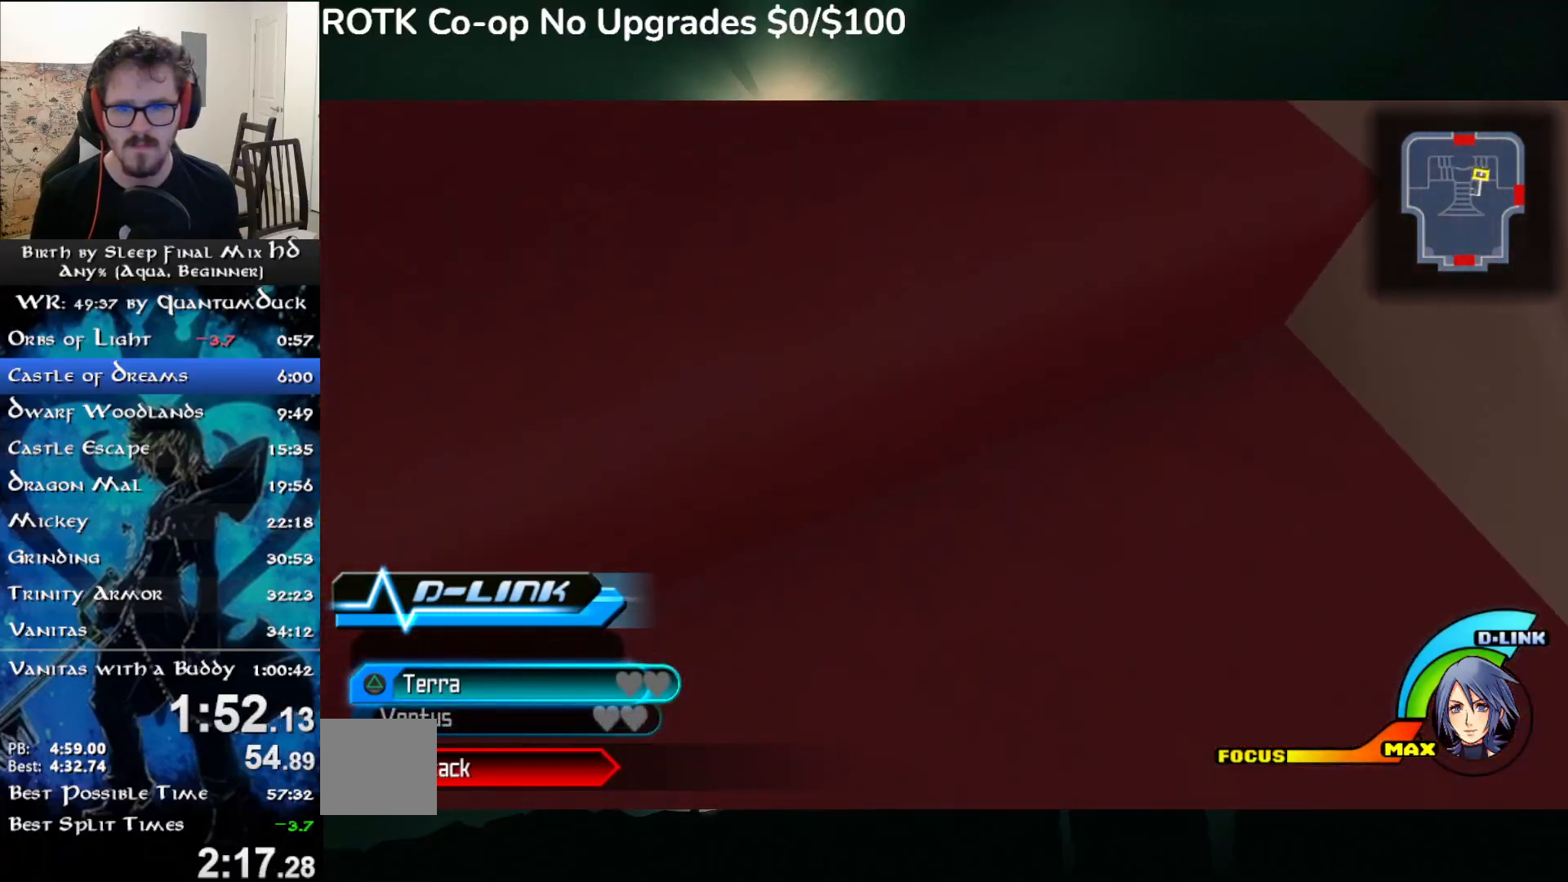
{"buttons": [], "left_stick": "down-left", "right_stick": "left", "events": [[83, "right_stick", "left"], [183, "left_stick", "down-left"], [317, "L2", "down"], [433, "L2", "up"]]}
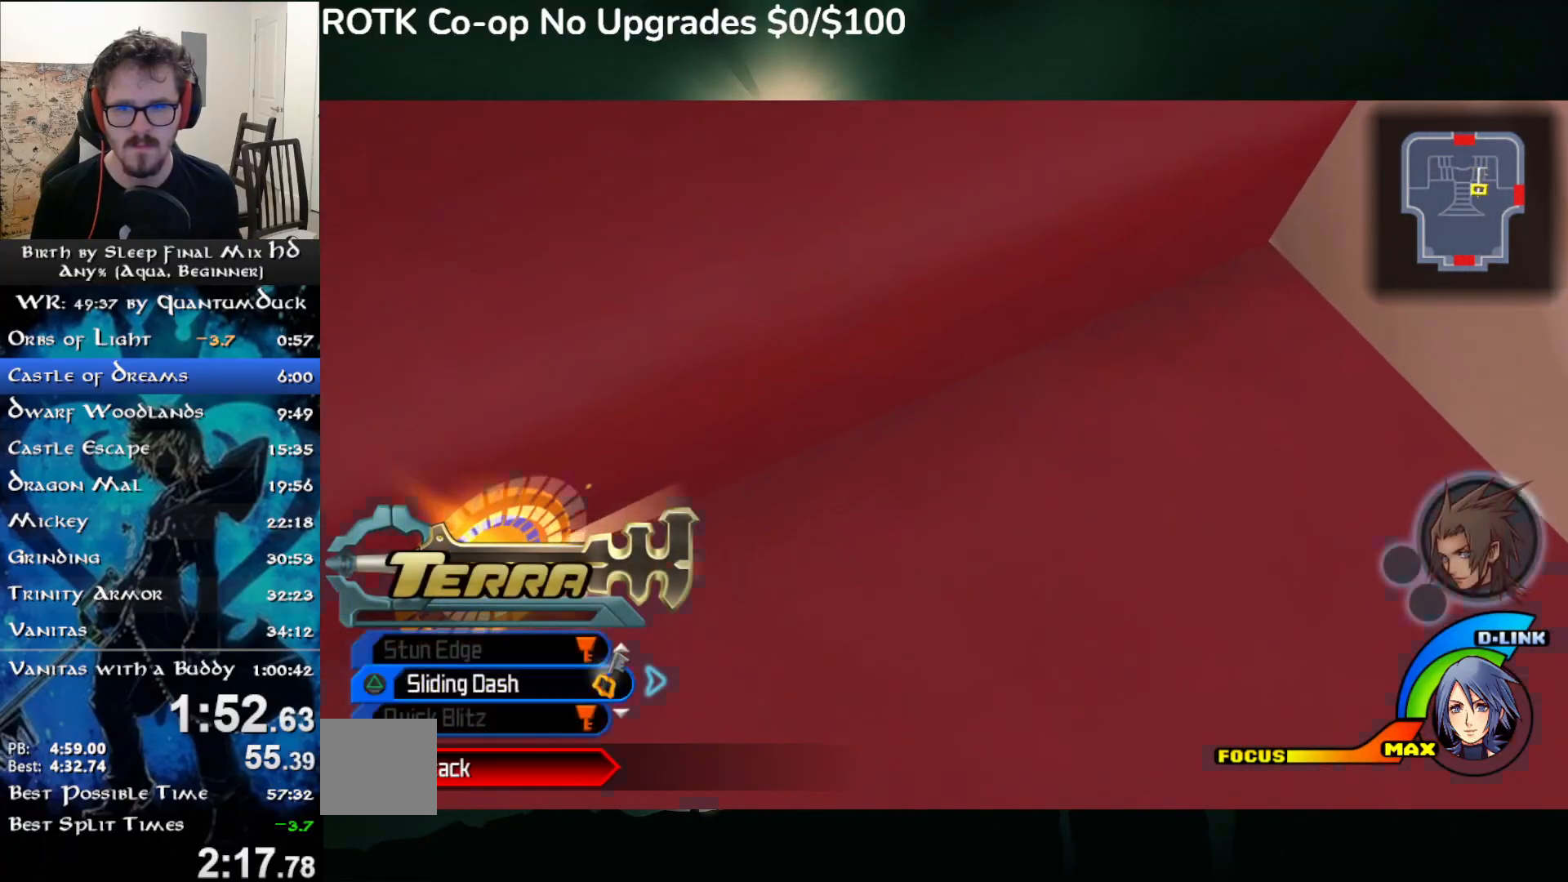
{"buttons": [], "left_stick": "up-right", "right_stick": "center", "events": [[150, "SQUARE", "down"], [283, "SQUARE", "up"], [433, "left_stick", "up-left"], [483, "left_stick", "up-right"], [500, "right_stick", "center"]]}
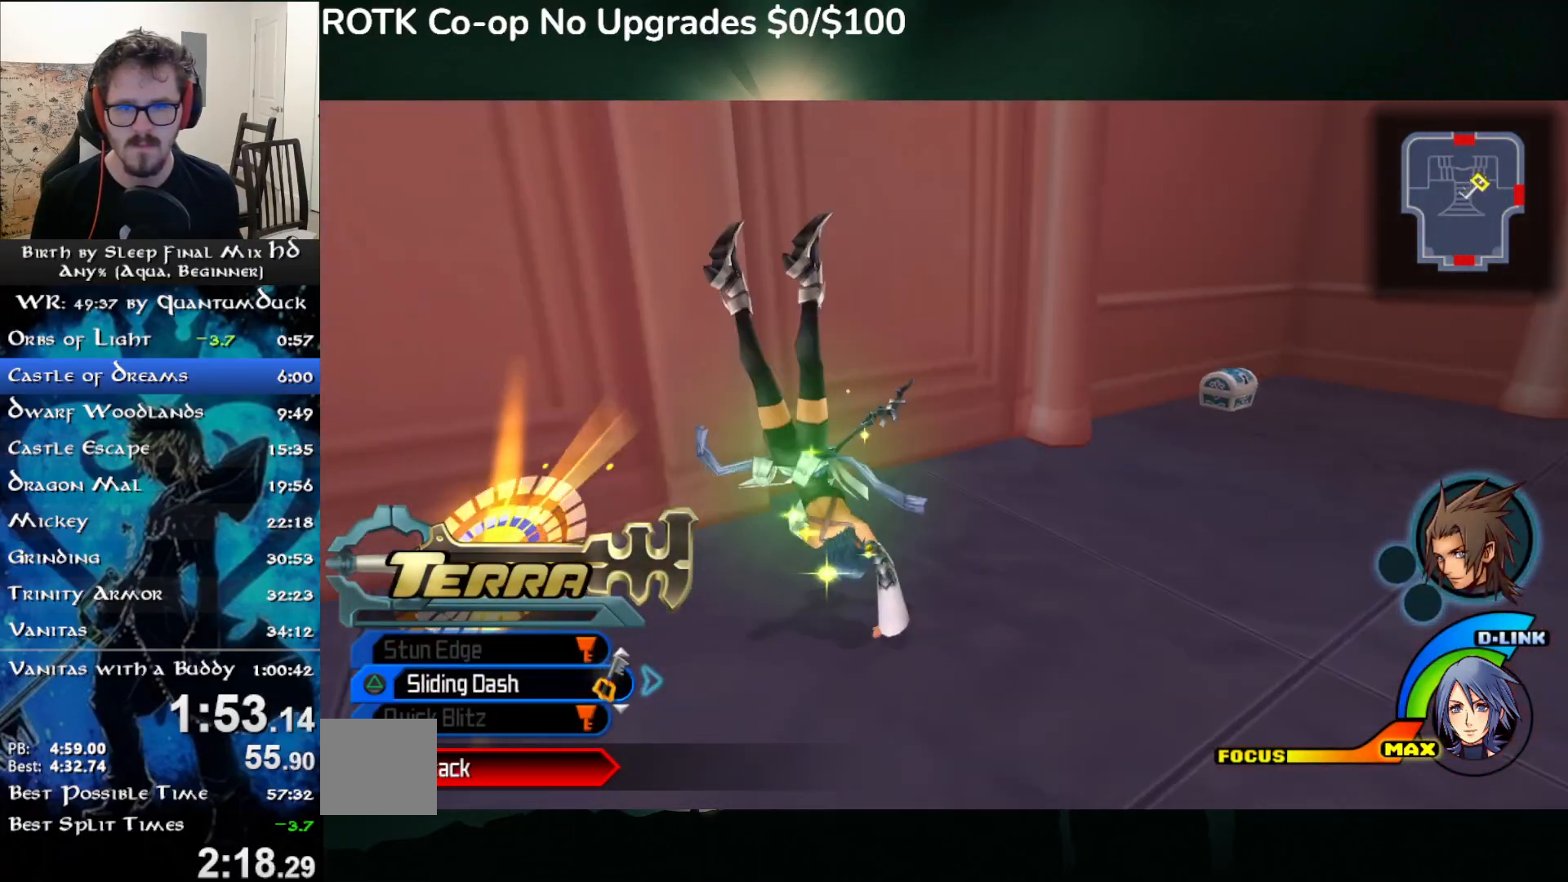
{"buttons": [], "left_stick": "up-right", "right_stick": "center", "events": [[117, "right_stick", "right"], [183, "SQUARE", "down"], [317, "SQUARE", "up"], [317, "right_stick", "center"]]}
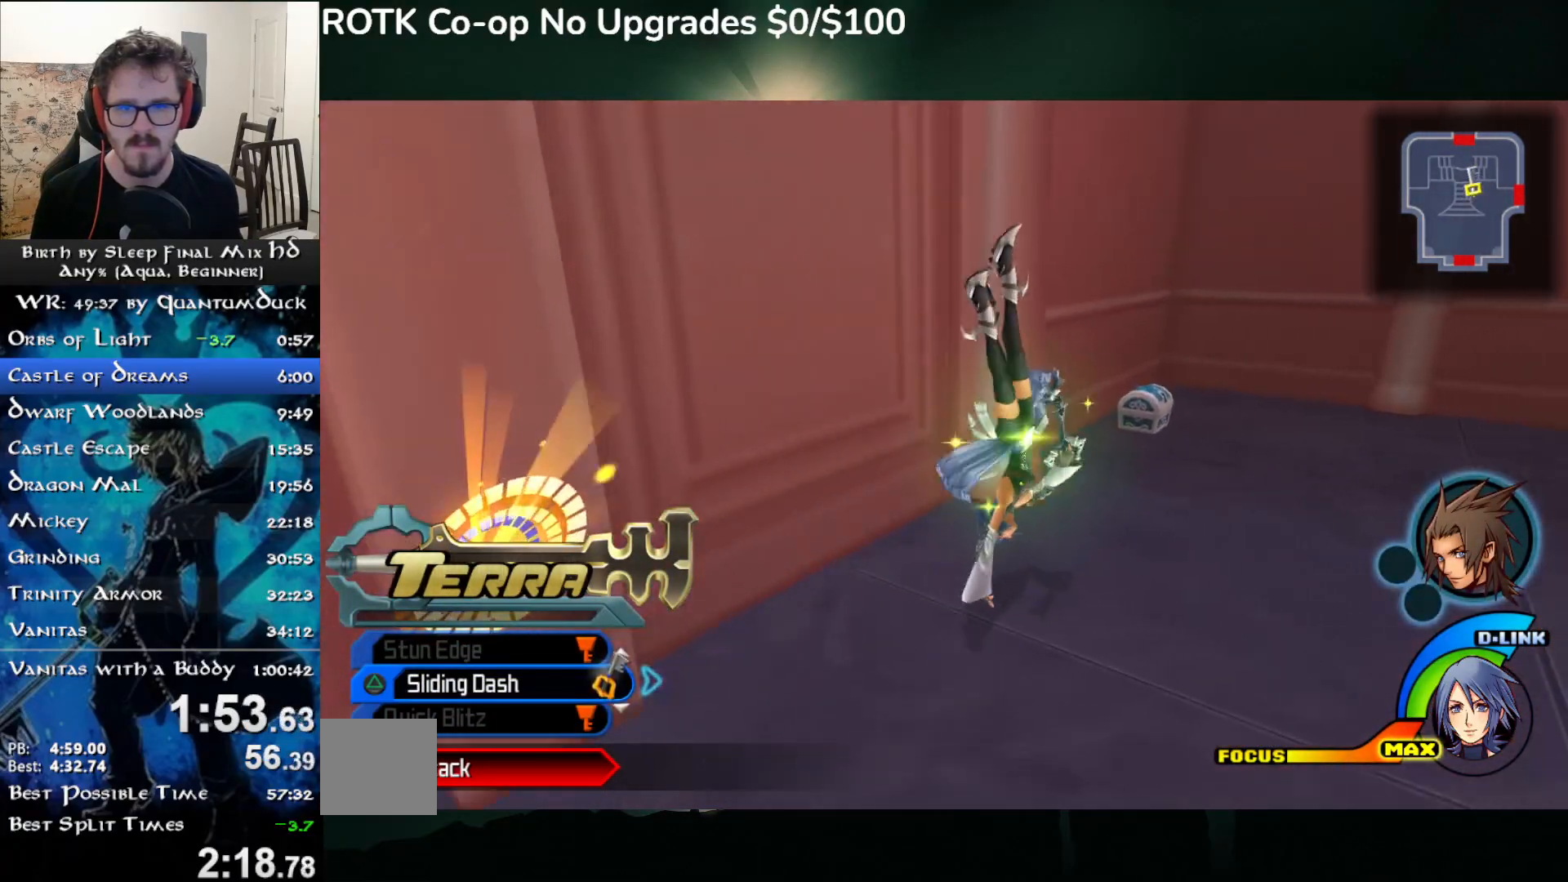
{"buttons": [], "left_stick": "up-right", "right_stick": "center", "events": []}
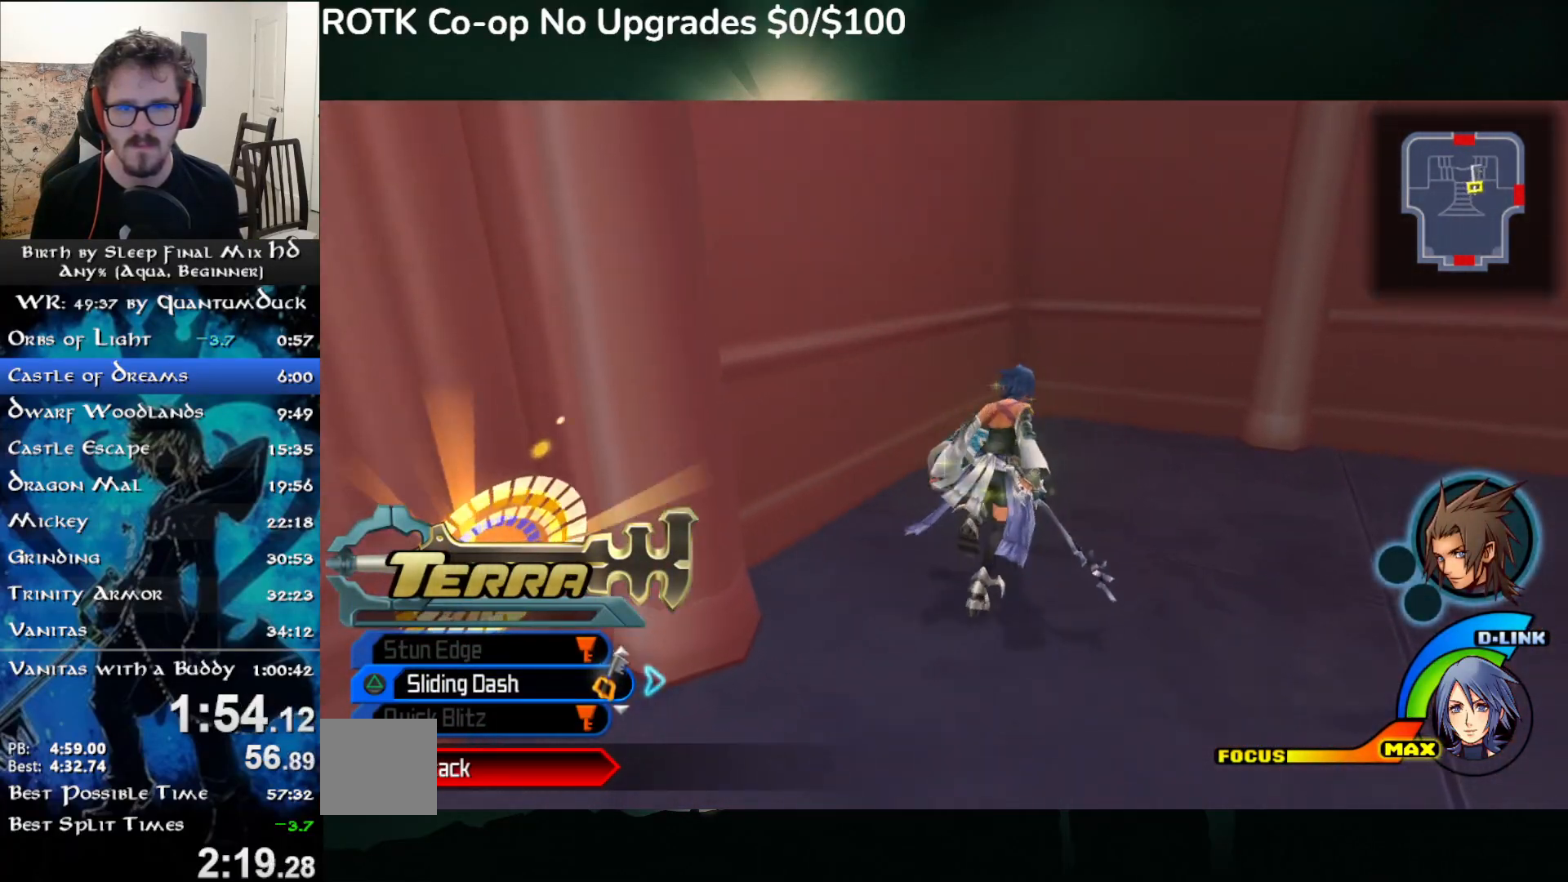
{"buttons": [], "left_stick": "center", "right_stick": "left", "events": [[200, "right_stick", "left"], [233, "CIRCLE", "down"], [317, "left_stick", "center"], [333, "CIRCLE", "up"]]}
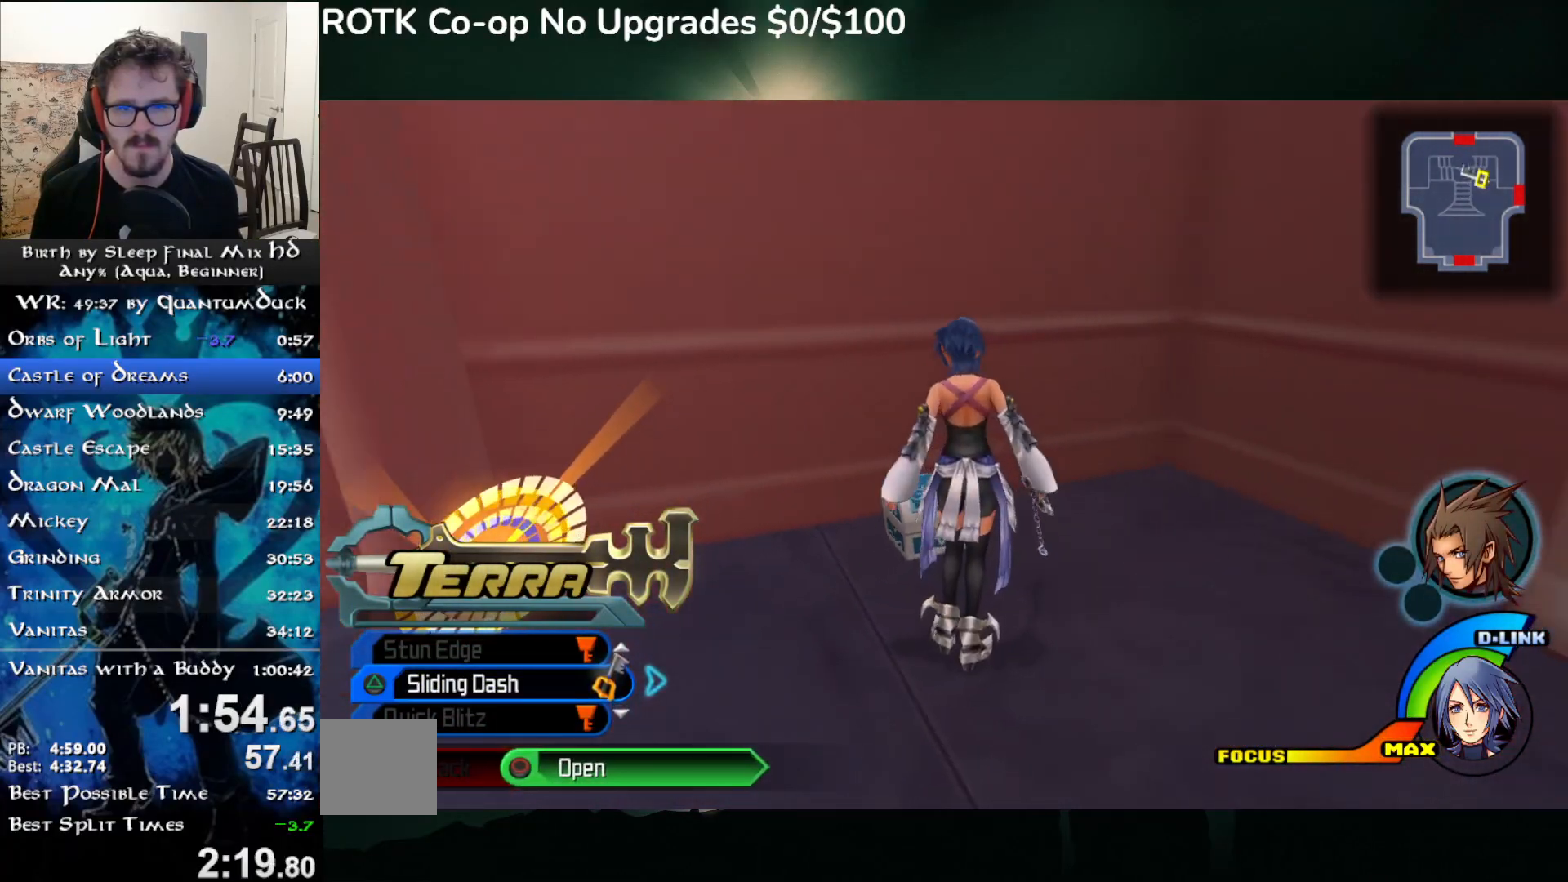
{"buttons": [], "left_stick": "up-left", "right_stick": "center", "events": [[83, "left_stick", "down-left"], [217, "left_stick", "center"], [283, "right_stick", "center"], [300, "SQUARE", "down"], [417, "SQUARE", "up"], [500, "left_stick", "up-left"]]}
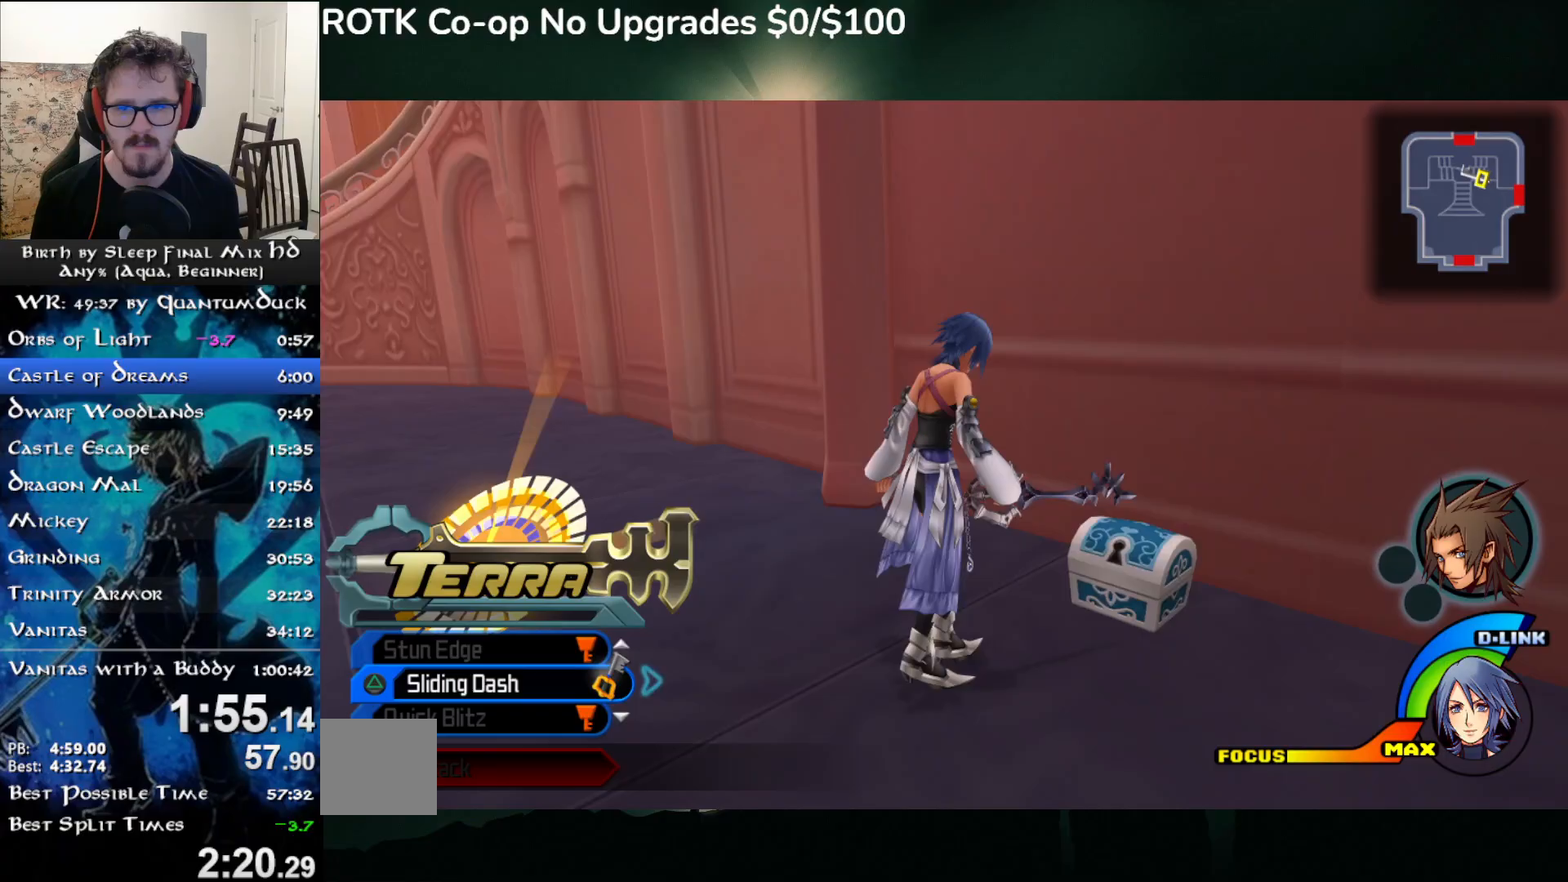
{"buttons": [], "left_stick": "up-left", "right_stick": "center", "events": [[83, "right_stick", "left"], [233, "right_stick", "center"], [317, "SQUARE", "down"], [400, "SQUARE", "up"]]}
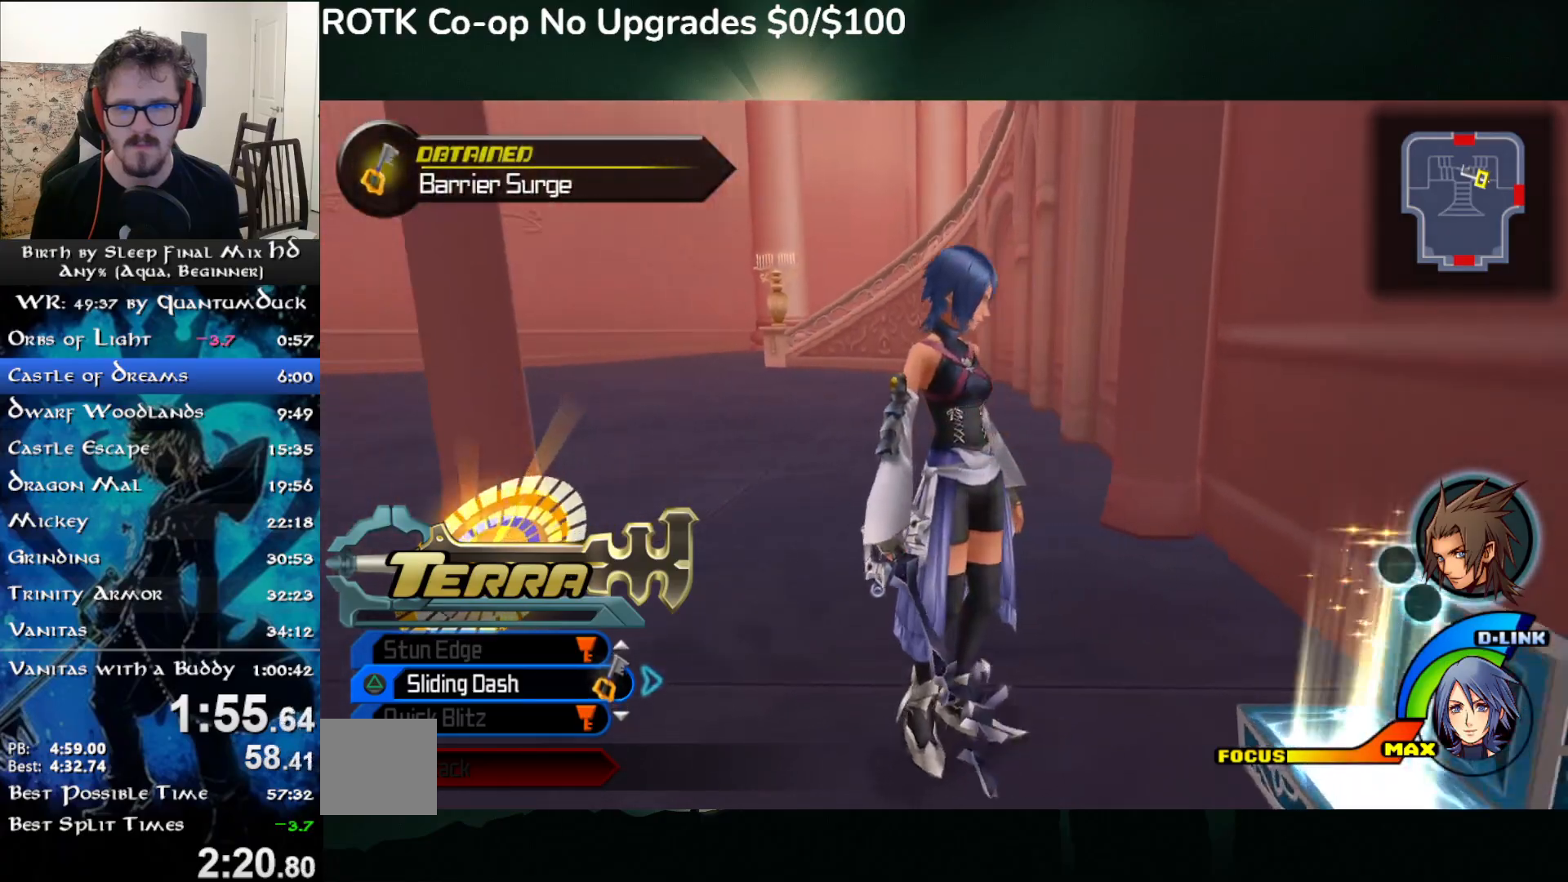
{"buttons": ["SQUARE"], "left_stick": "up", "right_stick": "center", "events": [[83, "left_stick", "up"], [483, "SQUARE", "down"]]}
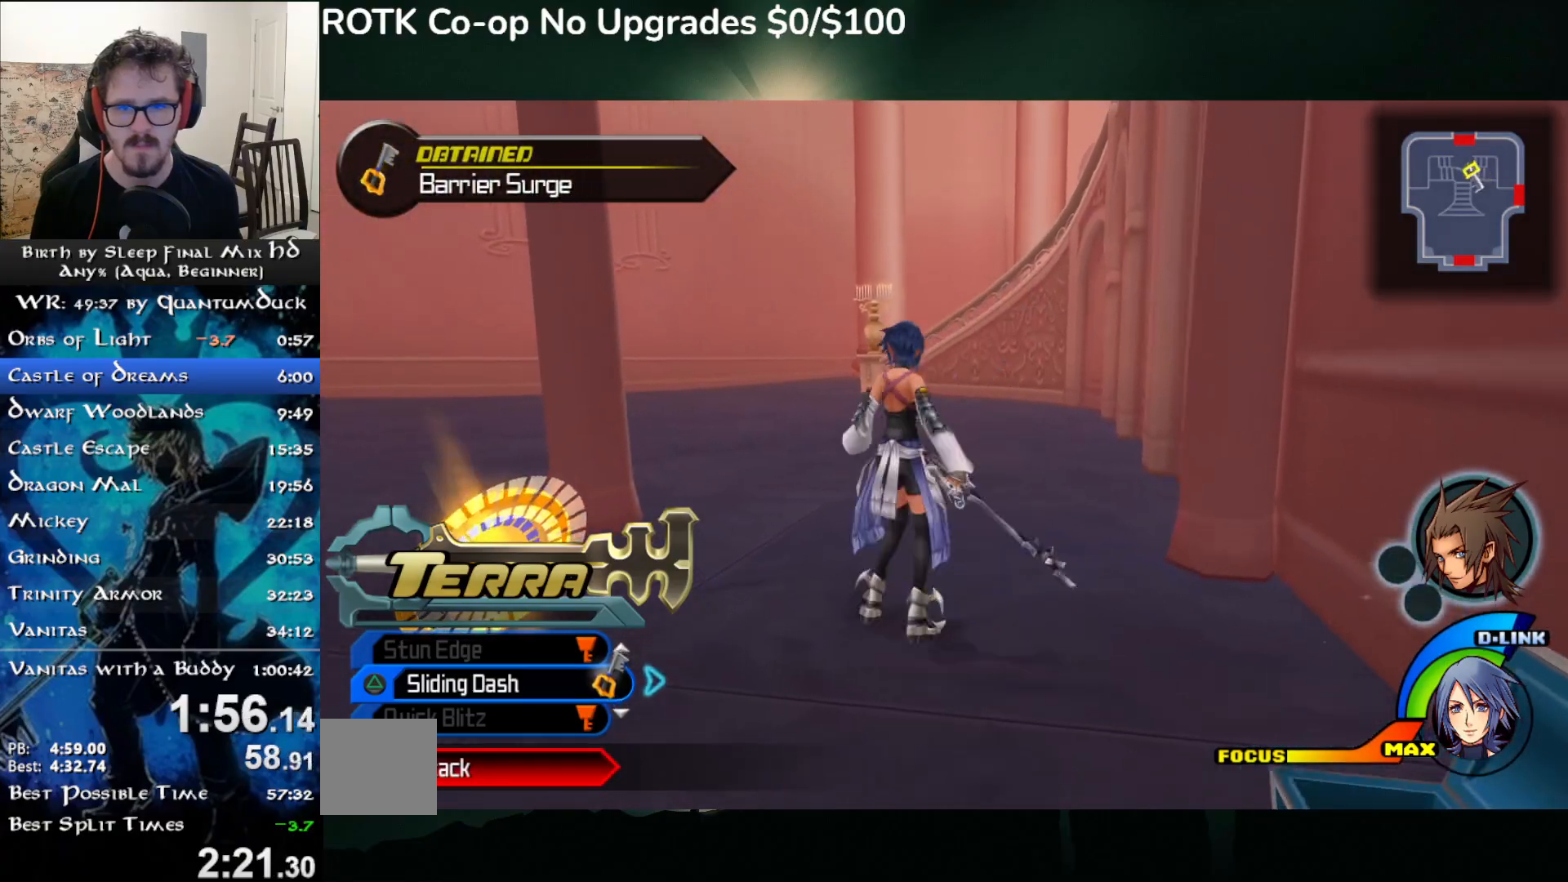
{"buttons": ["SQUARE"], "left_stick": "up", "right_stick": "center", "events": [[50, "SQUARE", "up"], [500, "SQUARE", "down"]]}
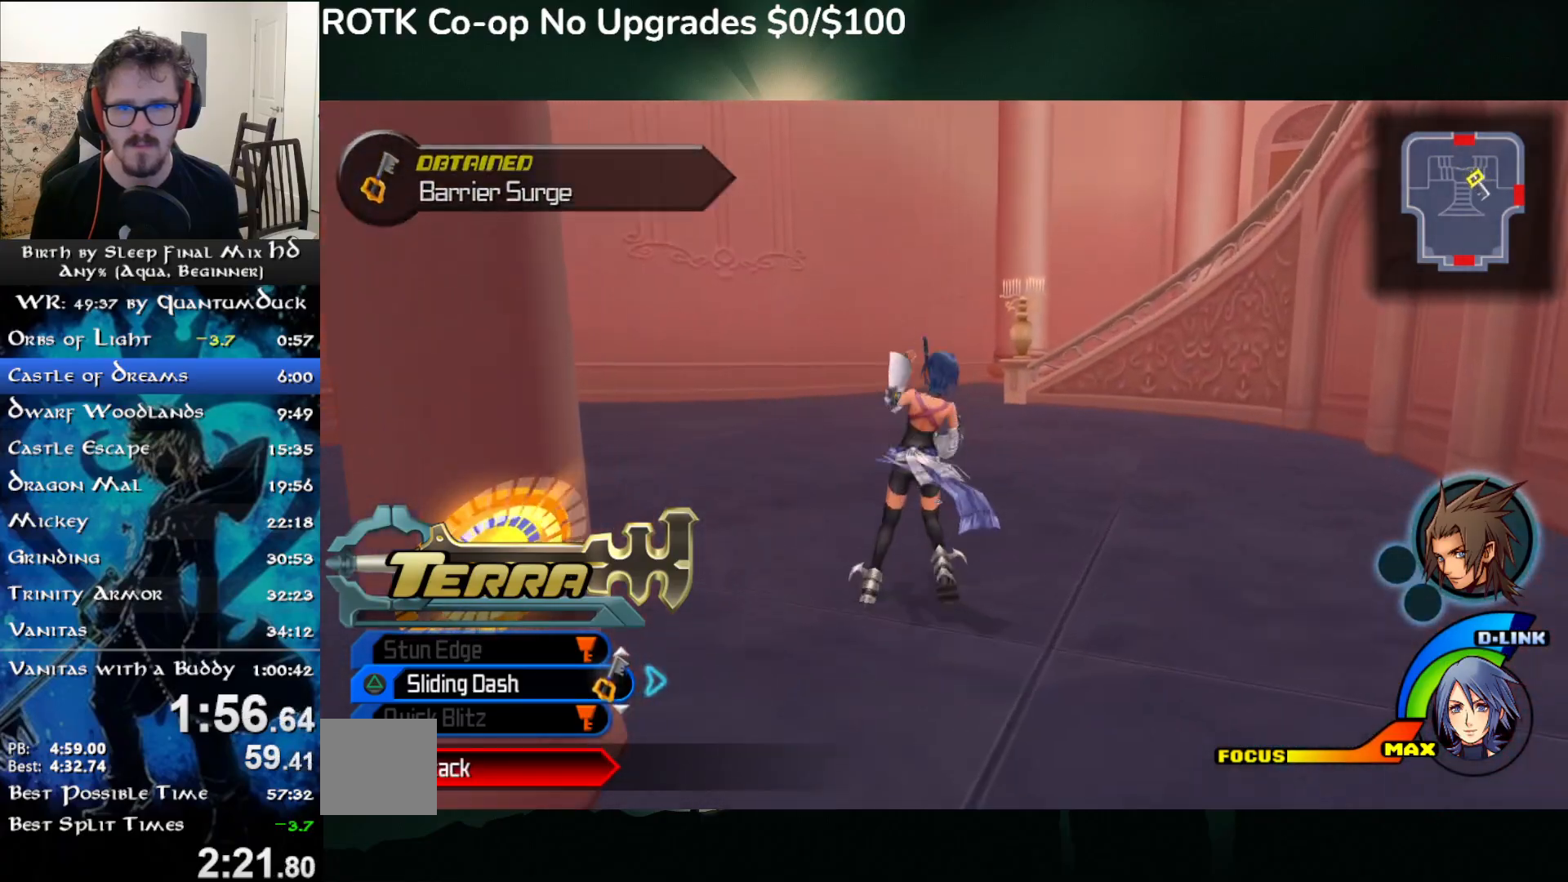
{"buttons": [], "left_stick": "up", "right_stick": "center", "events": [[67, "SQUARE", "up"]]}
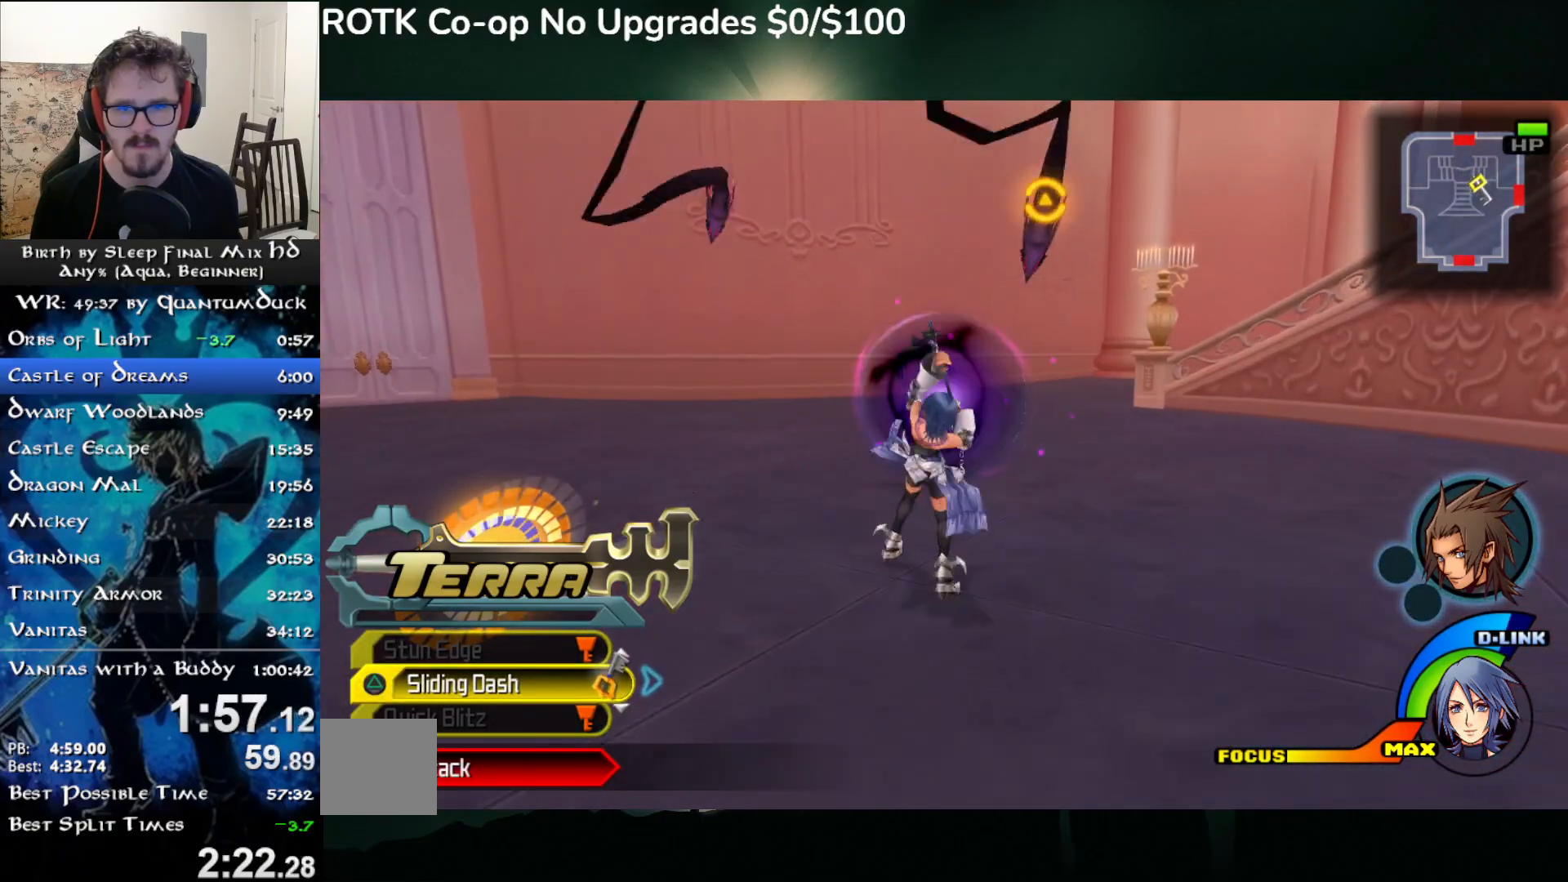
{"buttons": [], "left_stick": "up", "right_stick": "center", "events": [[33, "SQUARE", "down"], [133, "SQUARE", "up"]]}
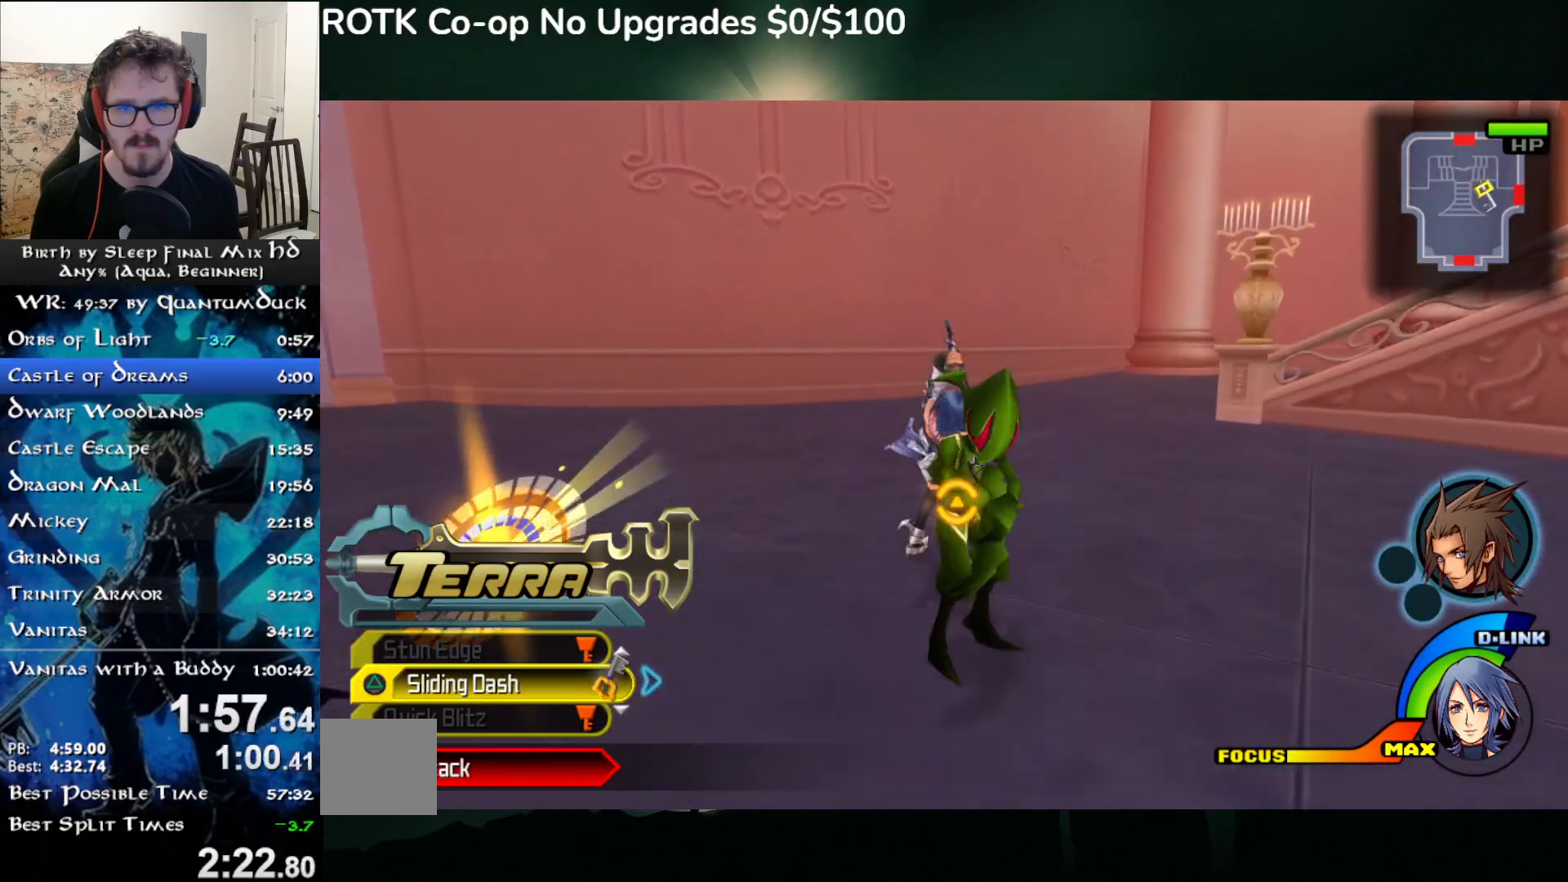
{"buttons": [], "left_stick": "up", "right_stick": "center", "events": [[50, "SQUARE", "down"], [167, "SQUARE", "up"], [250, "right_stick", "right"], [367, "right_stick", "center"]]}
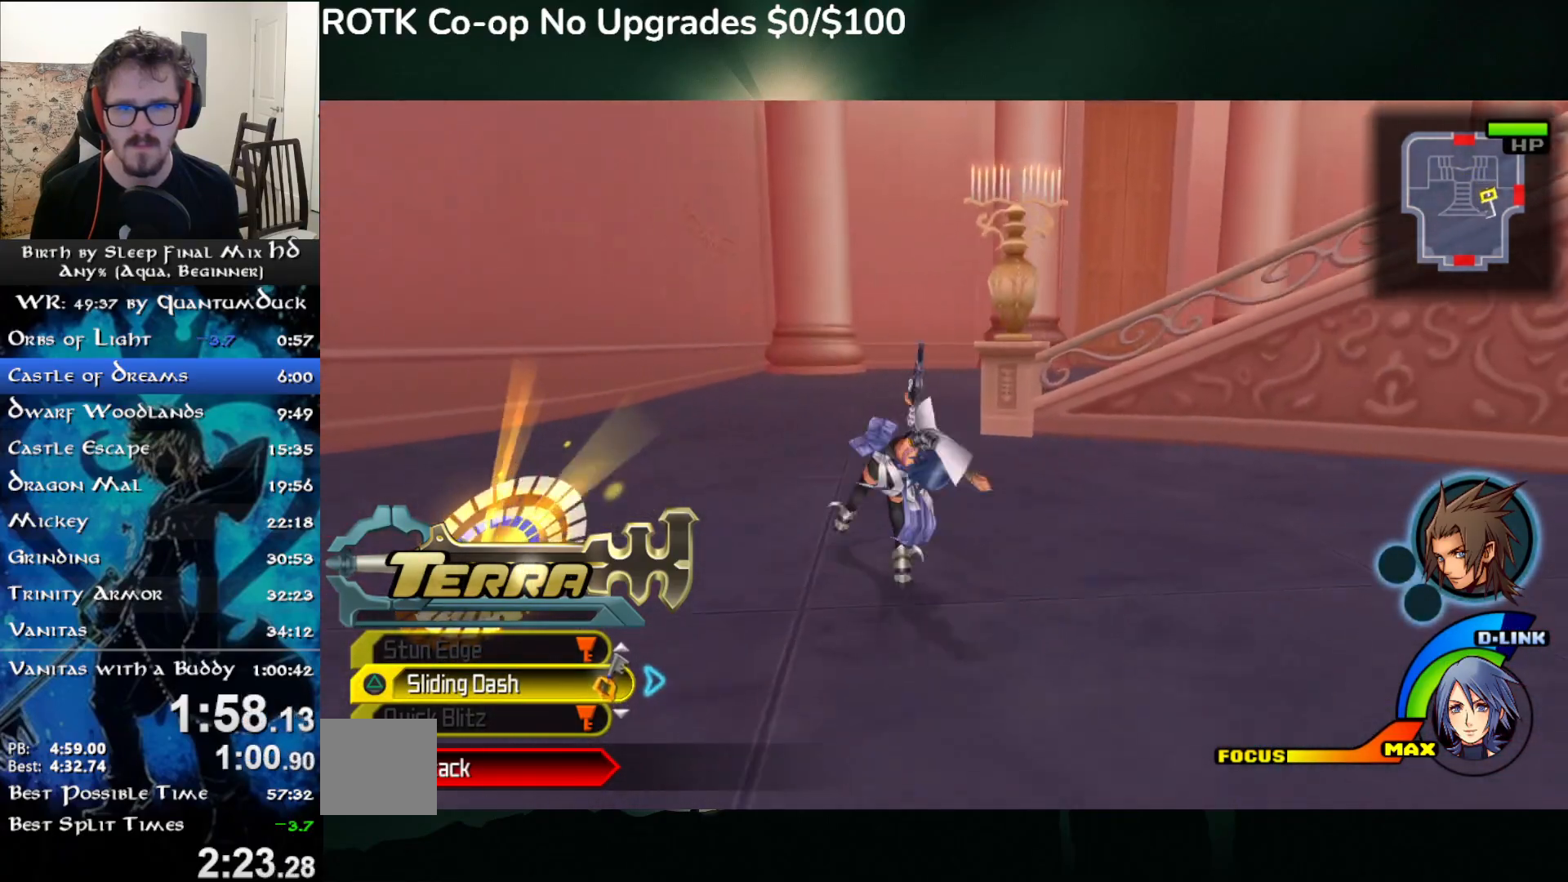
{"buttons": [], "left_stick": "up", "right_stick": "center", "events": [[83, "SQUARE", "down"], [167, "SQUARE", "up"]]}
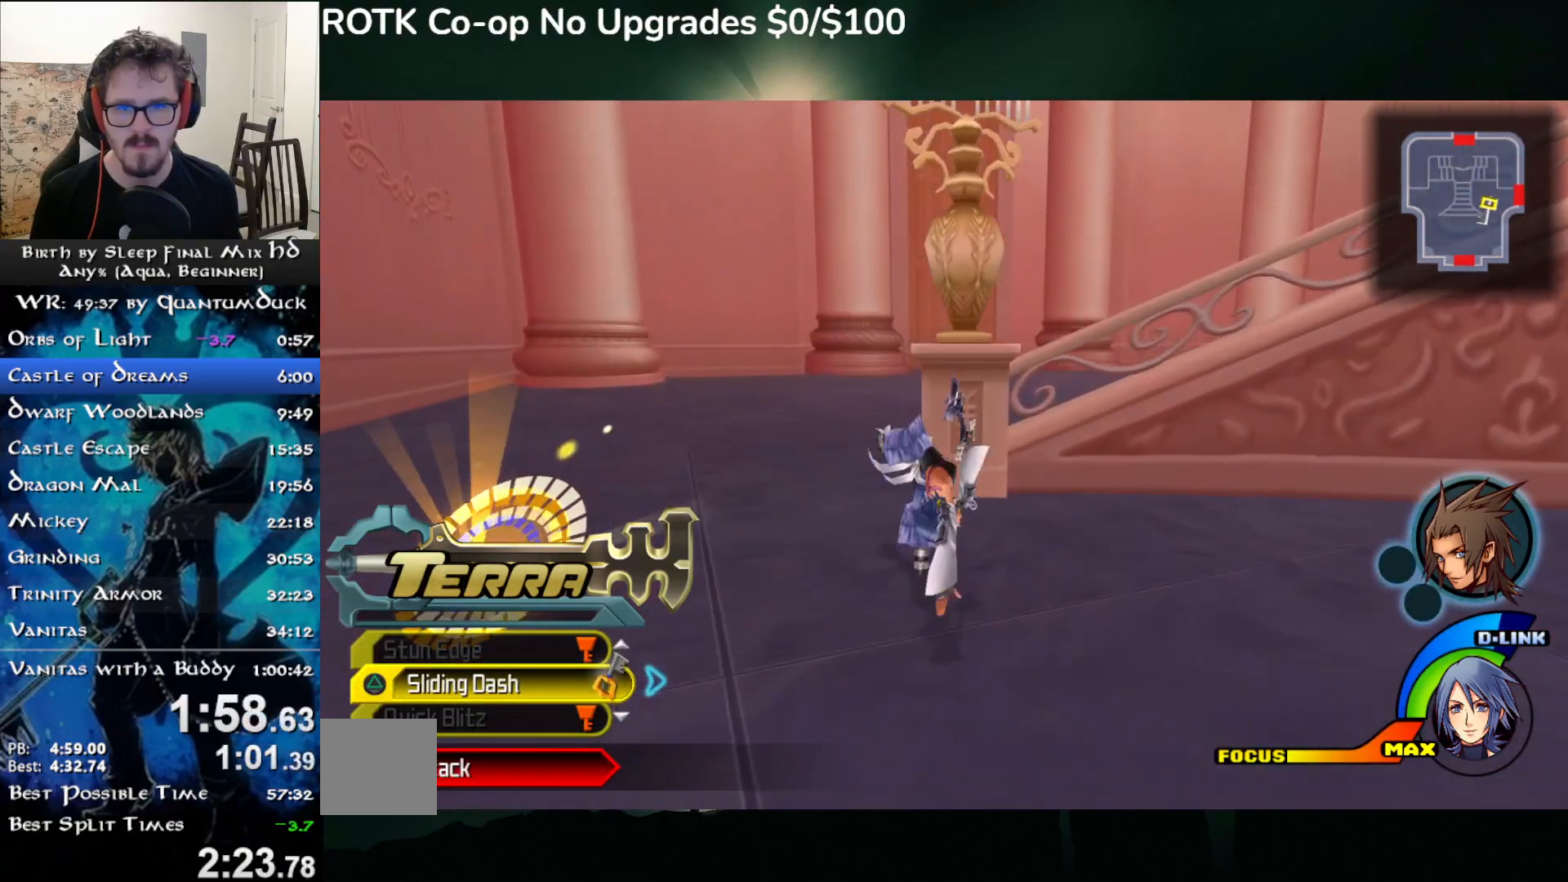
{"buttons": [], "left_stick": "up", "right_stick": "center", "events": [[100, "SQUARE", "down"], [200, "SQUARE", "up"]]}
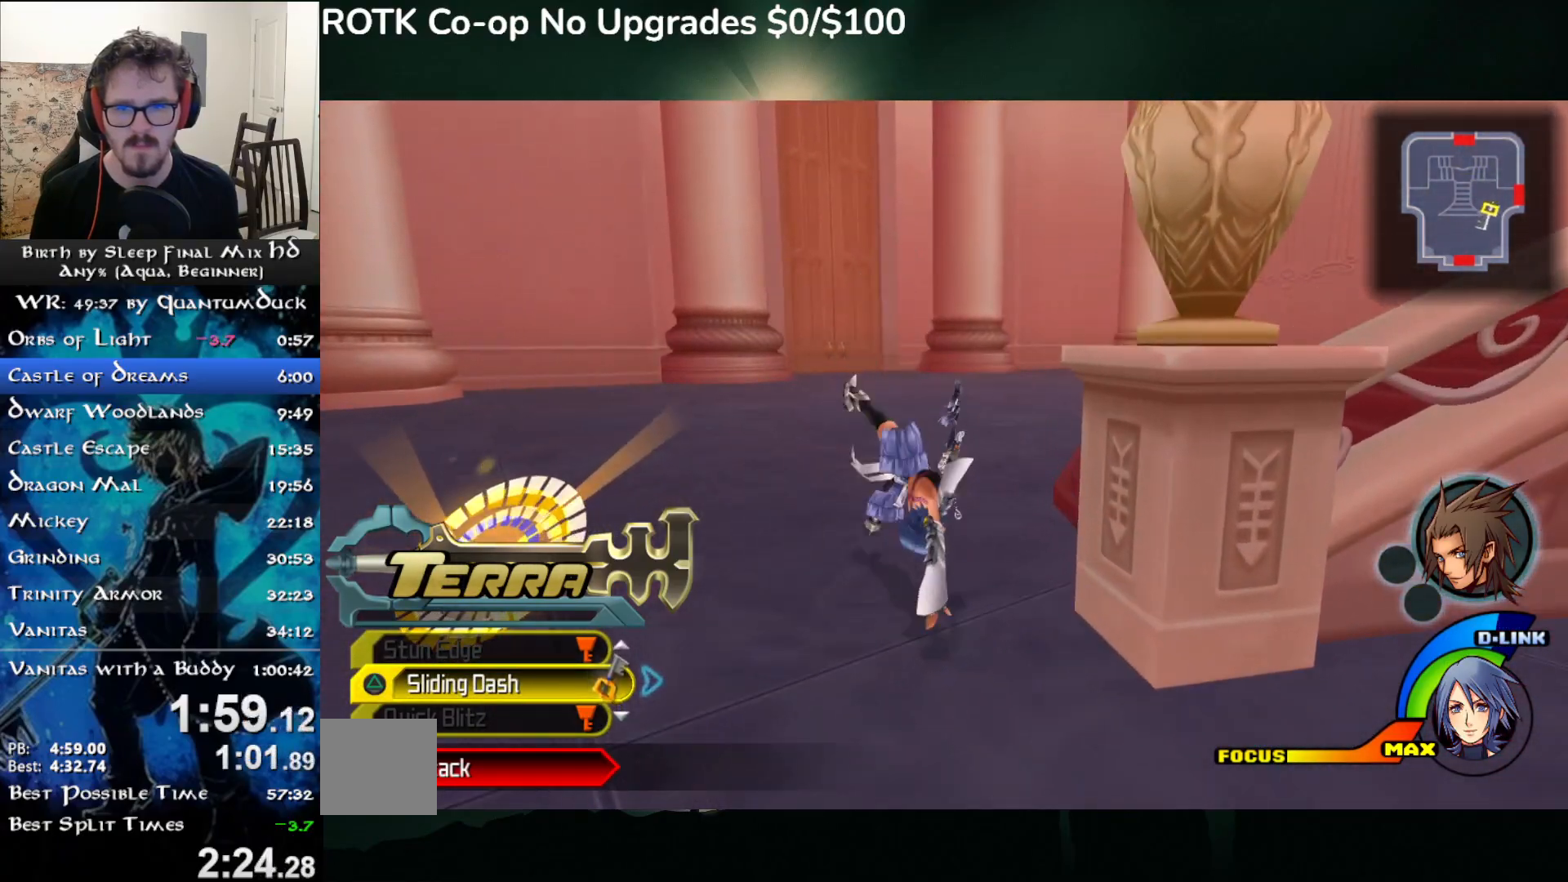
{"buttons": ["SQUARE"], "left_stick": "up", "right_stick": "center", "events": [[100, "SQUARE", "down"], [167, "SQUARE", "up"], [500, "SQUARE", "down"]]}
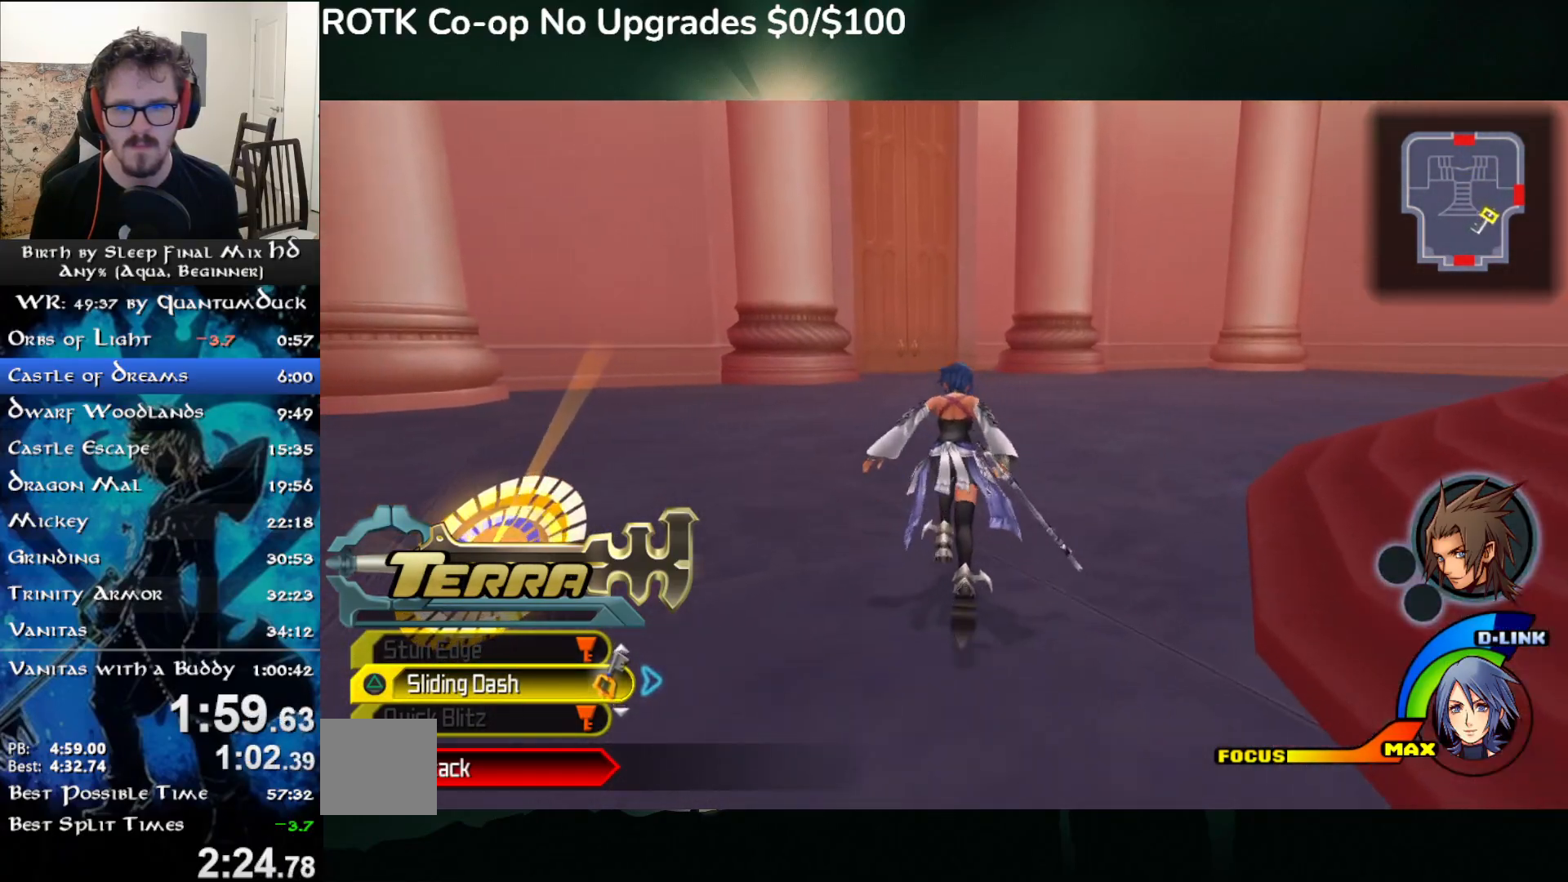
{"buttons": [], "left_stick": "up", "right_stick": "center", "events": [[100, "SQUARE", "up"]]}